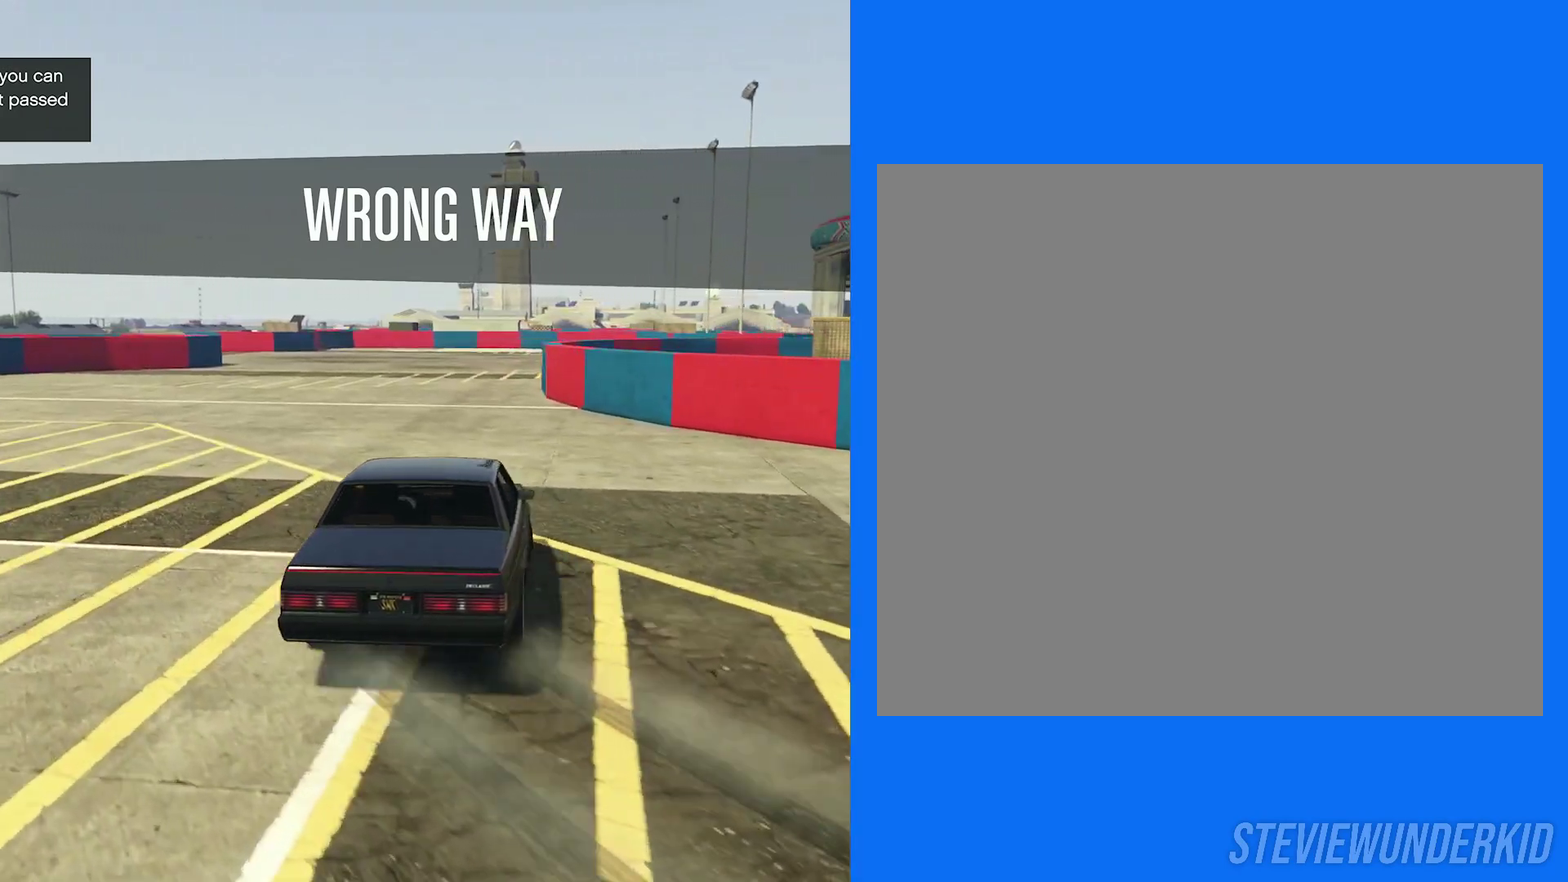
Gameplay with a controller (Xbox layout); each line is a JSON object with the inputs held at the frame after it (dt_ms = milliseconds from this image to that frame). "button_events" lists button changes between this image and that frame as [ms after this image, input, new state], when the widget could be followed in between (sticks are given only as held states). This document gives stick clicks only as held states, not as events.
{"dt_ms": 300, "buttons": ["R1", "R2"], "left_stick": "right", "right_stick": "right", "button_events": [[183, "R1", "down"], [183, "R2", "up"], [233, "R2", "down"]]}
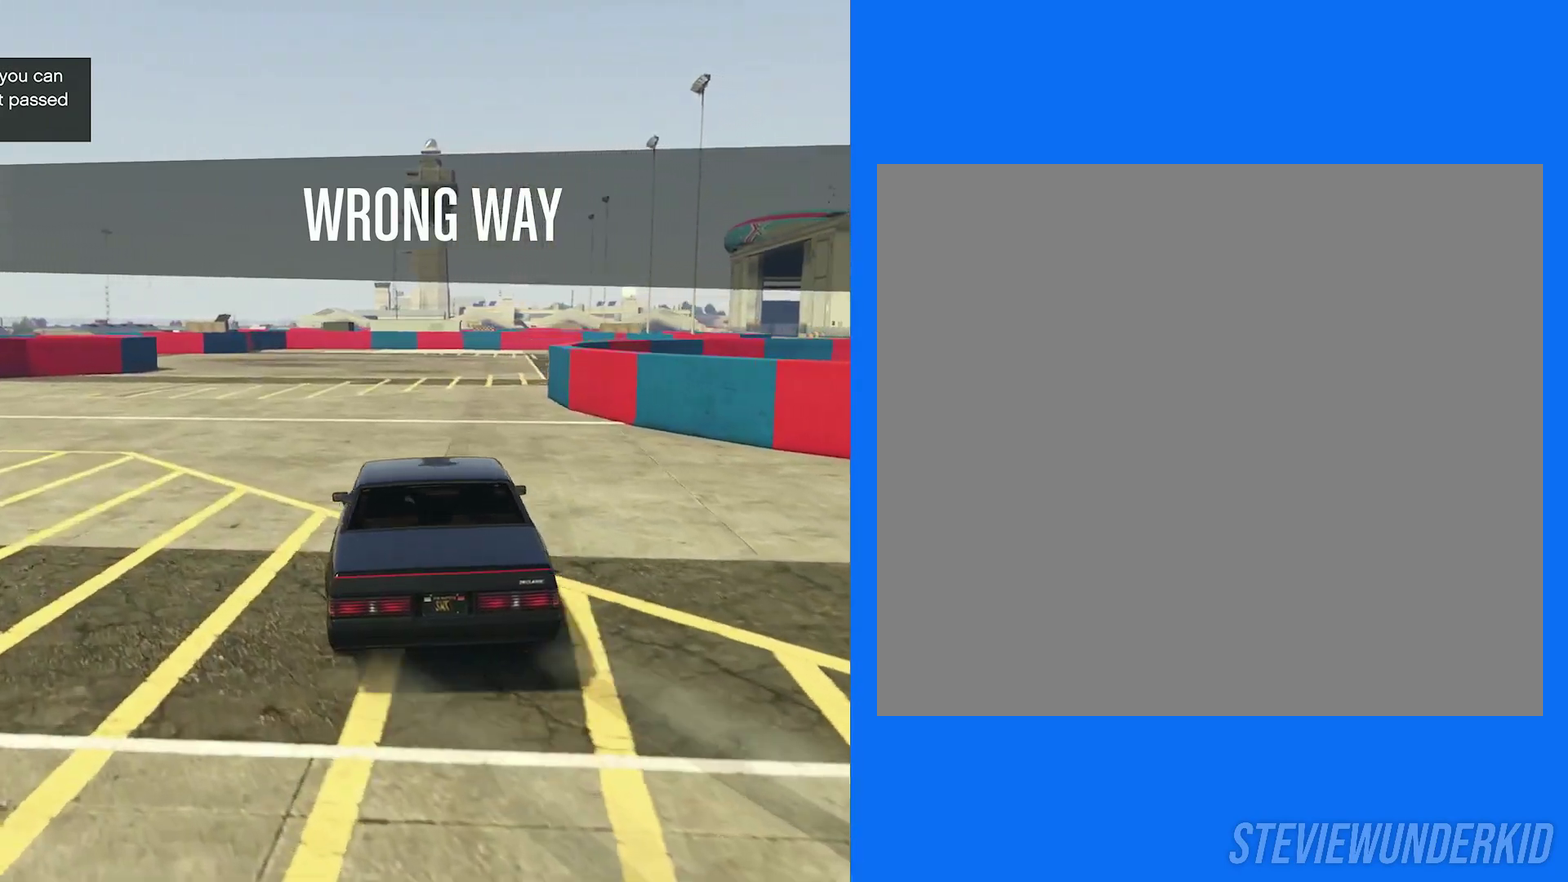
{"dt_ms": 800, "buttons": ["R2"], "left_stick": "center", "right_stick": "right", "button_events": [[117, "R1", "up"]]}
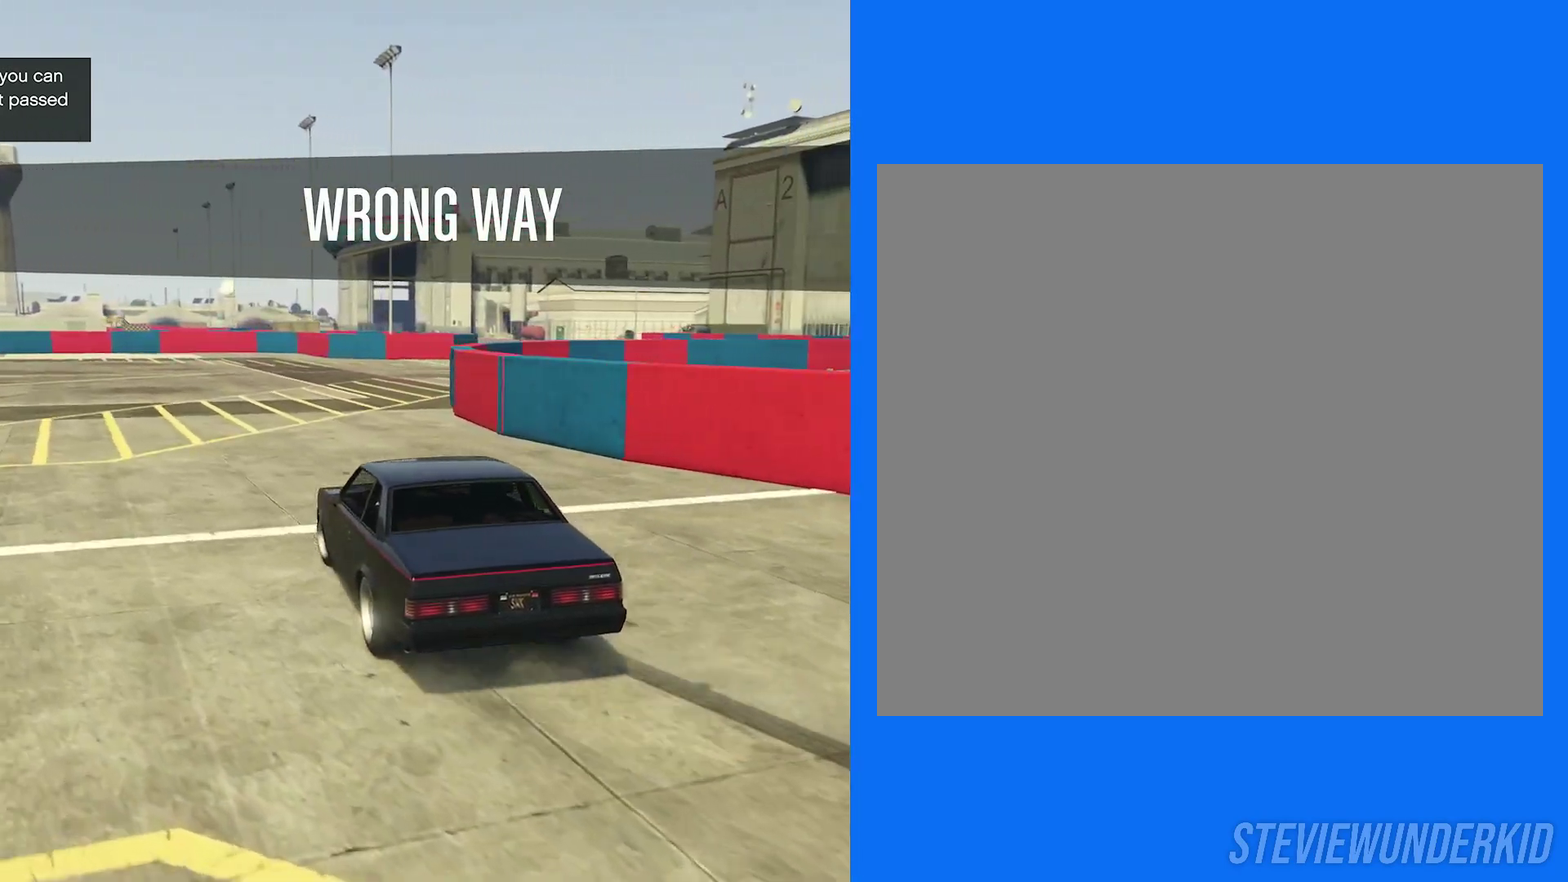
{"dt_ms": 600, "buttons": ["R1"], "left_stick": "center", "right_stick": "right", "button_events": [[500, "R2", "up"], [583, "R1", "down"]]}
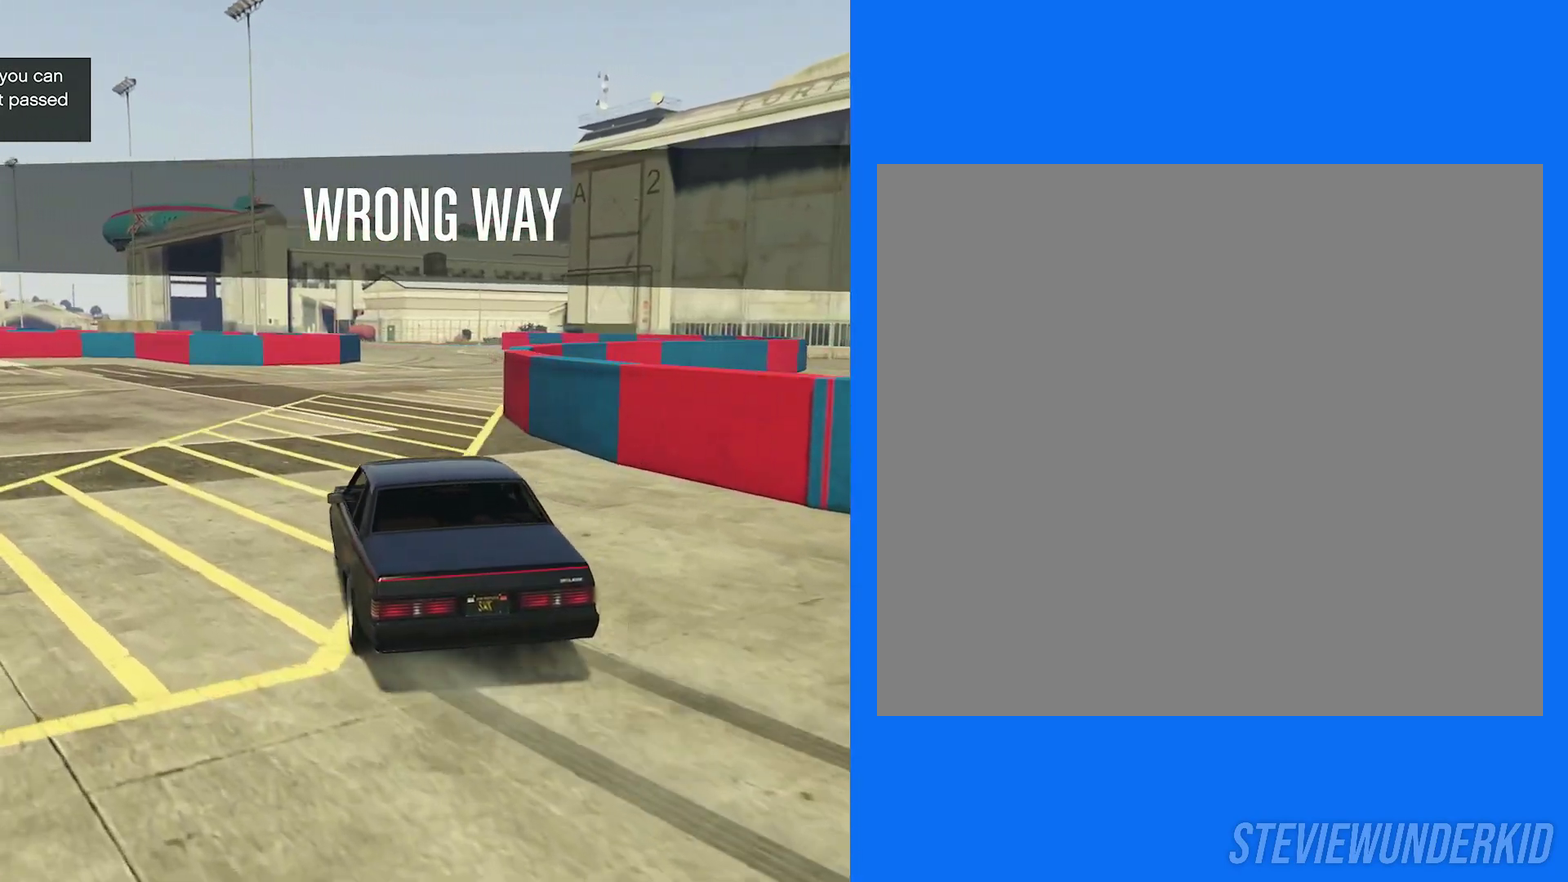
{"dt_ms": 300, "buttons": ["R2"], "left_stick": "center", "right_stick": "right", "button_events": [[17, "R2", "down"], [150, "R1", "up"]]}
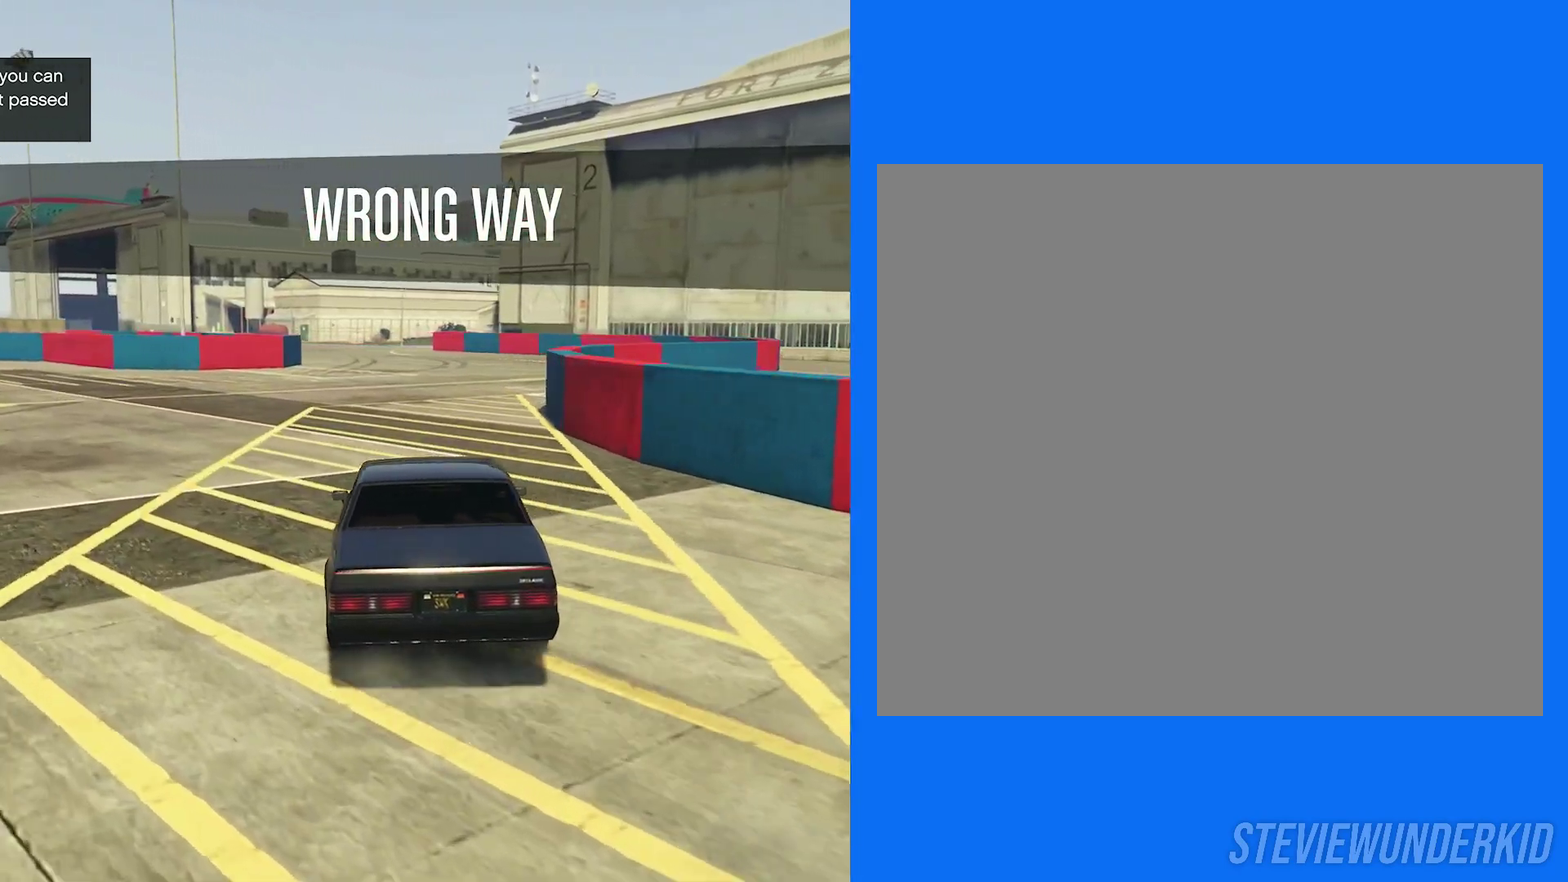
{"dt_ms": 500, "buttons": ["R2"], "left_stick": "left", "right_stick": "right", "button_events": []}
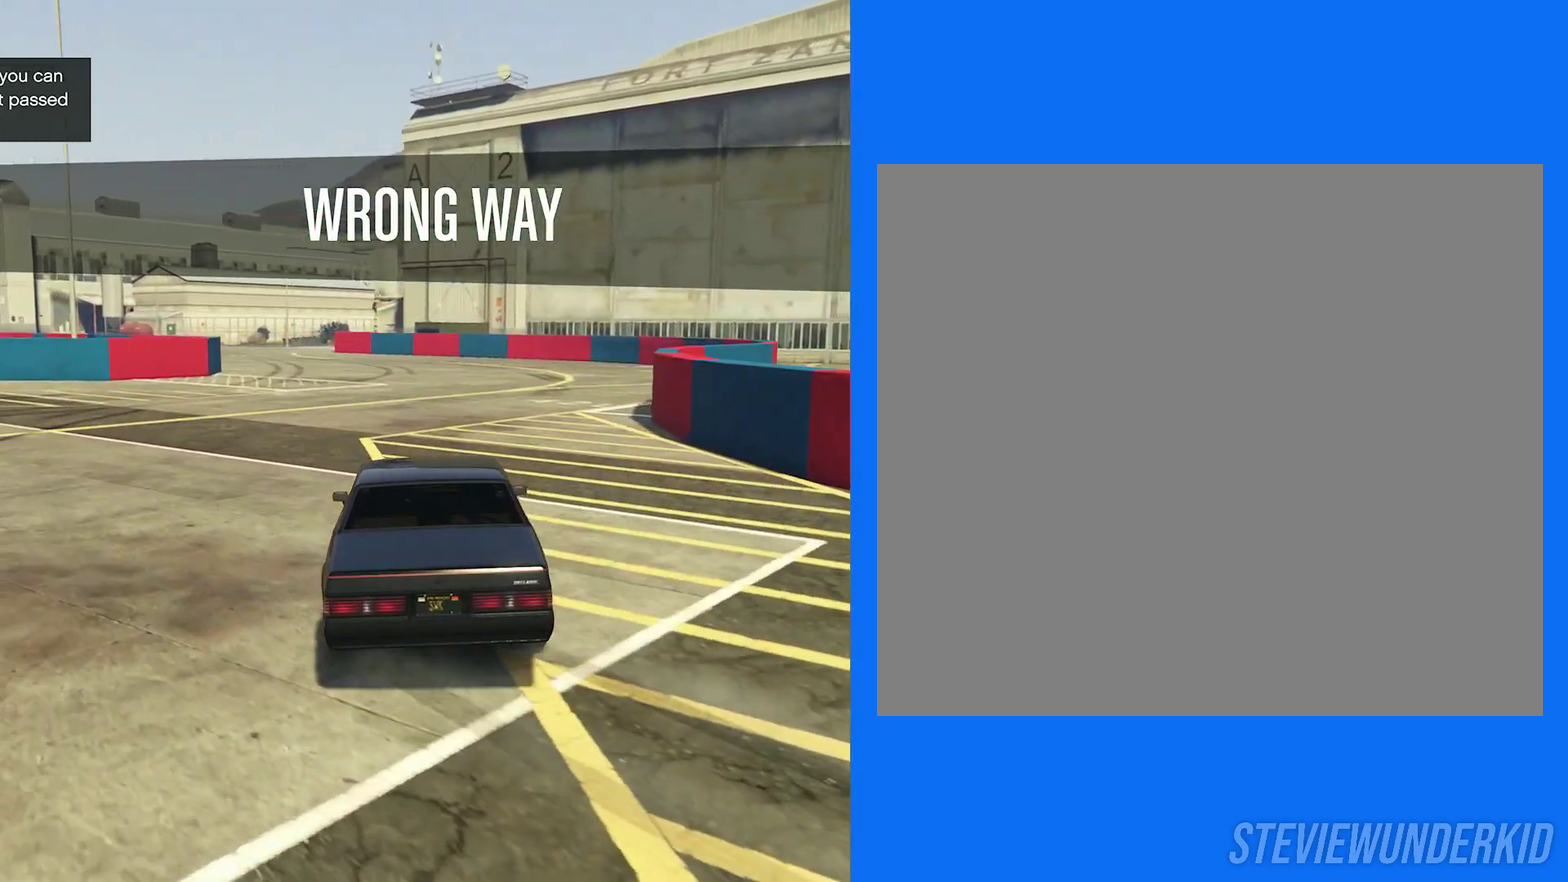
{"dt_ms": 300, "buttons": ["R2"], "left_stick": "right", "right_stick": "right", "button_events": []}
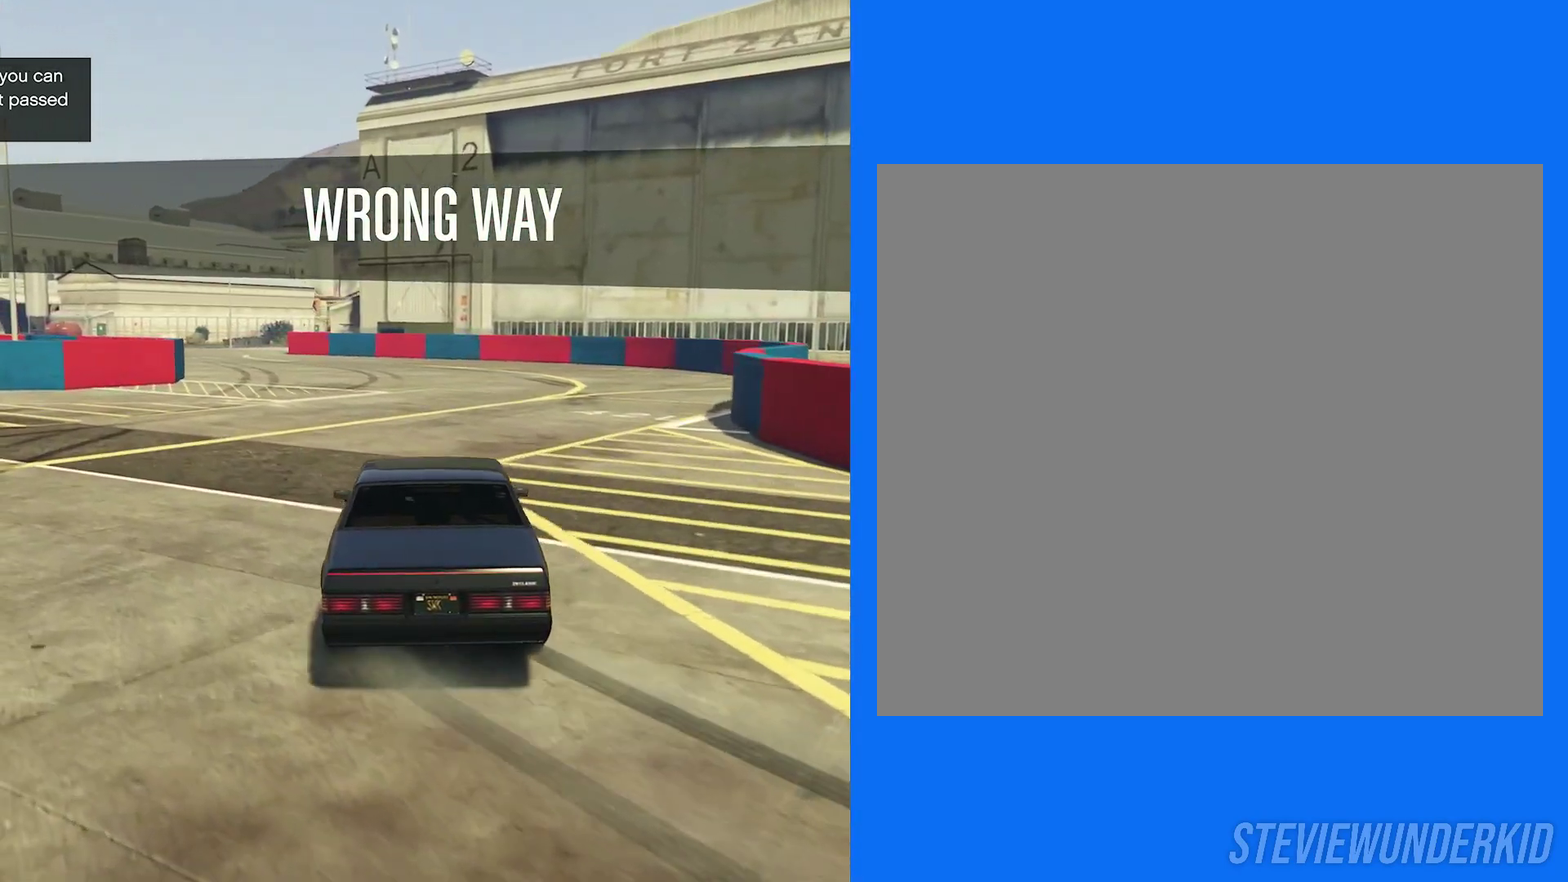
{"dt_ms": 900, "buttons": ["R1", "R2"], "left_stick": "left", "right_stick": "center", "button_events": [[650, "R2", "up"], [700, "R1", "down"], [750, "R2", "down"]]}
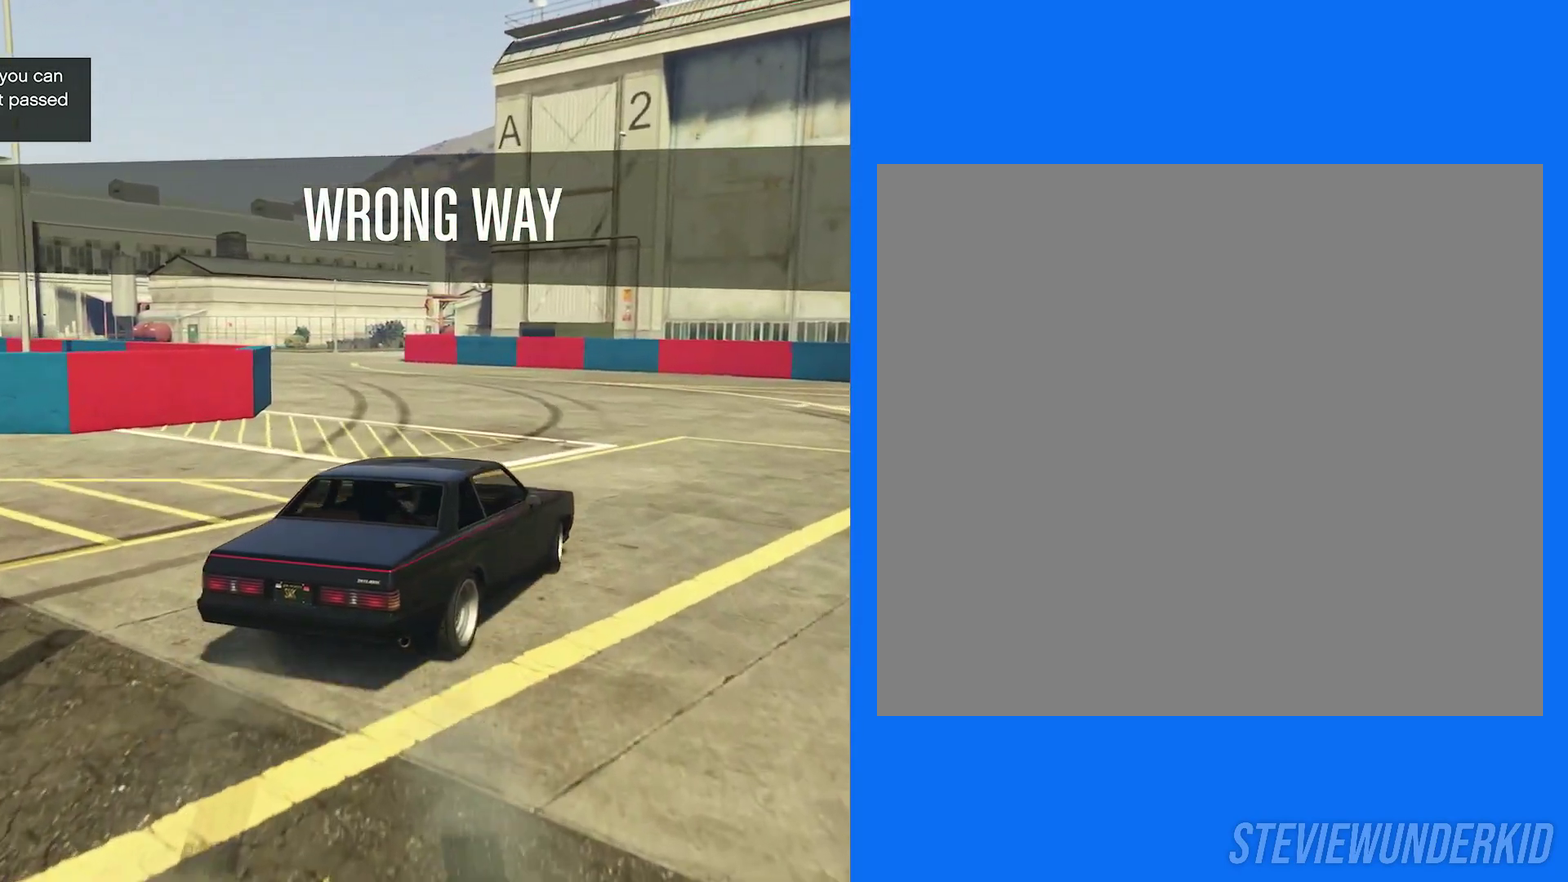
{"dt_ms": 500, "buttons": ["R2"], "left_stick": "center", "right_stick": "center", "button_events": [[17, "R1", "up"]]}
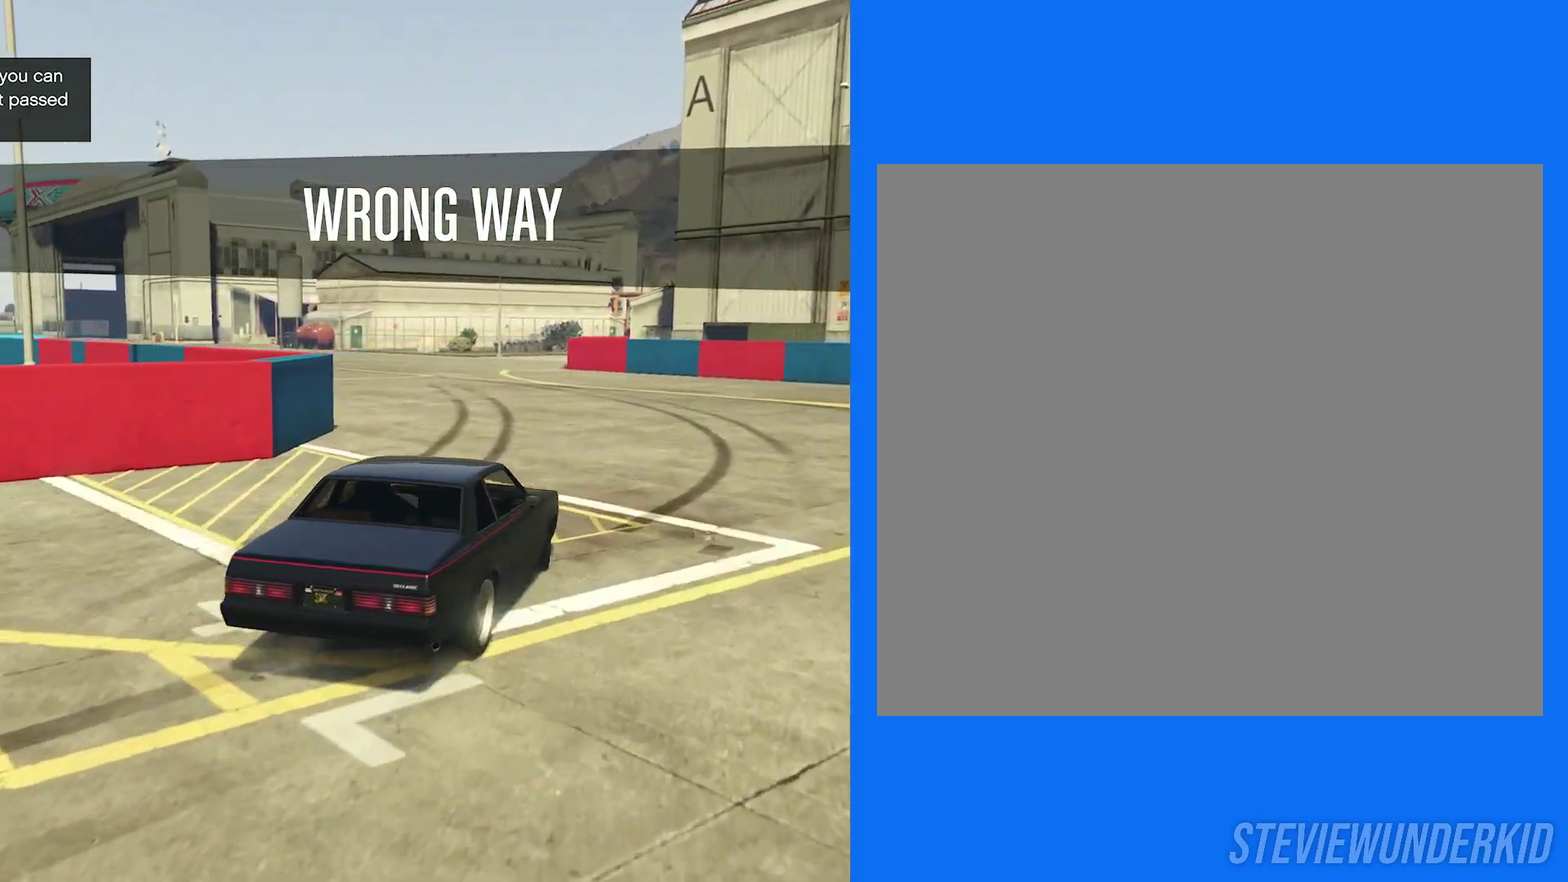
{"dt_ms": 300, "buttons": ["R2"], "left_stick": "right", "right_stick": "center", "button_events": []}
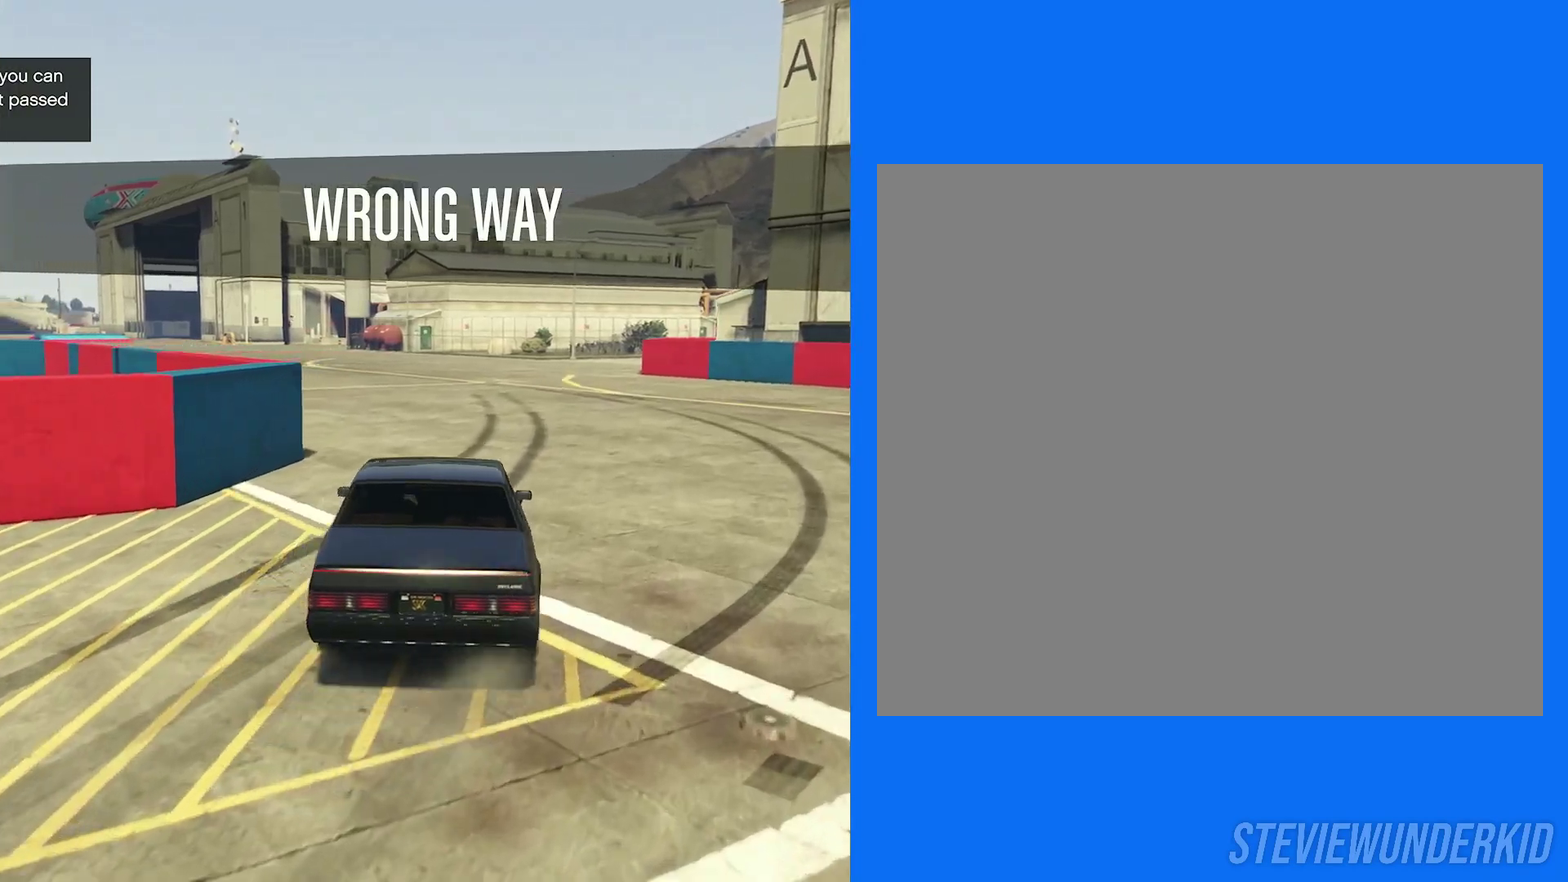
{"dt_ms": 300, "buttons": ["R1", "R2"], "left_stick": "left", "right_stick": "center", "button_events": [[200, "R1", "down"]]}
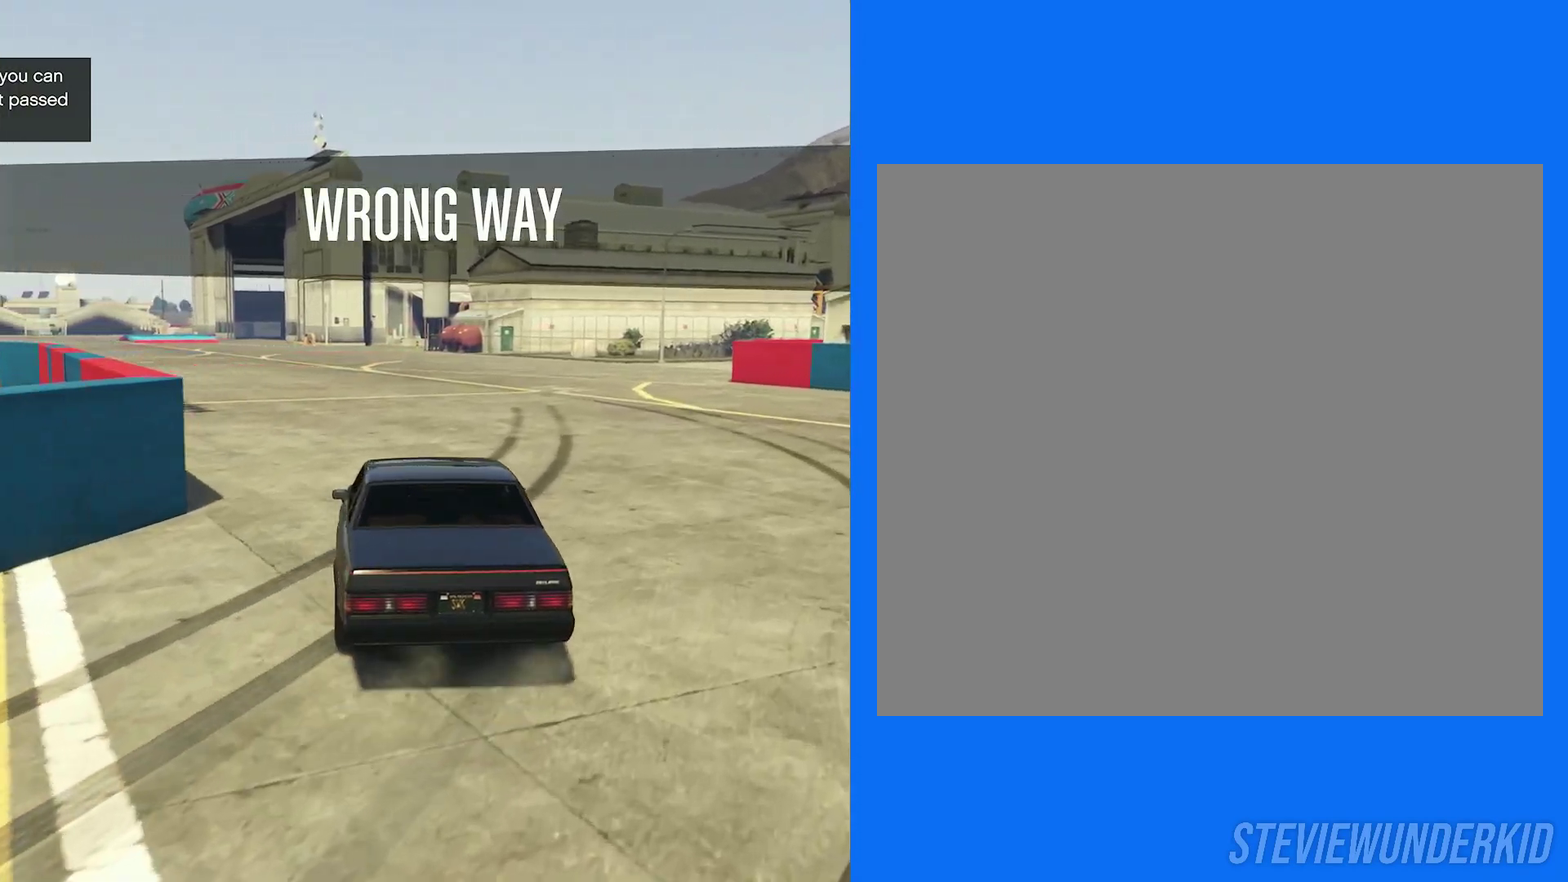
{"dt_ms": 600, "buttons": ["R2"], "left_stick": "right", "right_stick": "center", "button_events": [[100, "R1", "up"]]}
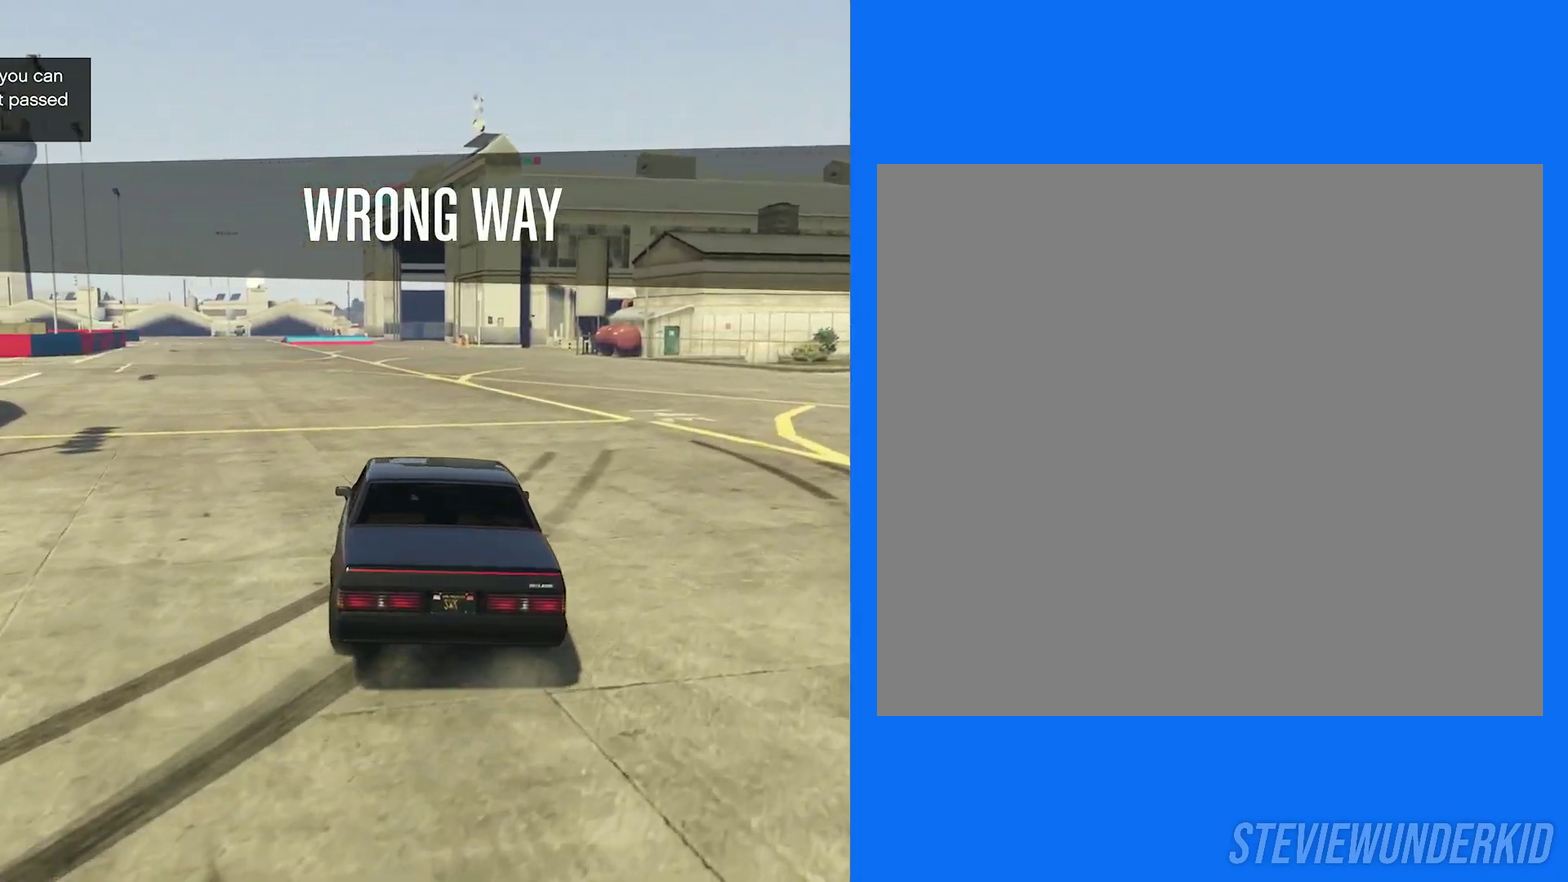
{"dt_ms": 600, "buttons": ["R2"], "left_stick": "center", "right_stick": "center", "button_events": []}
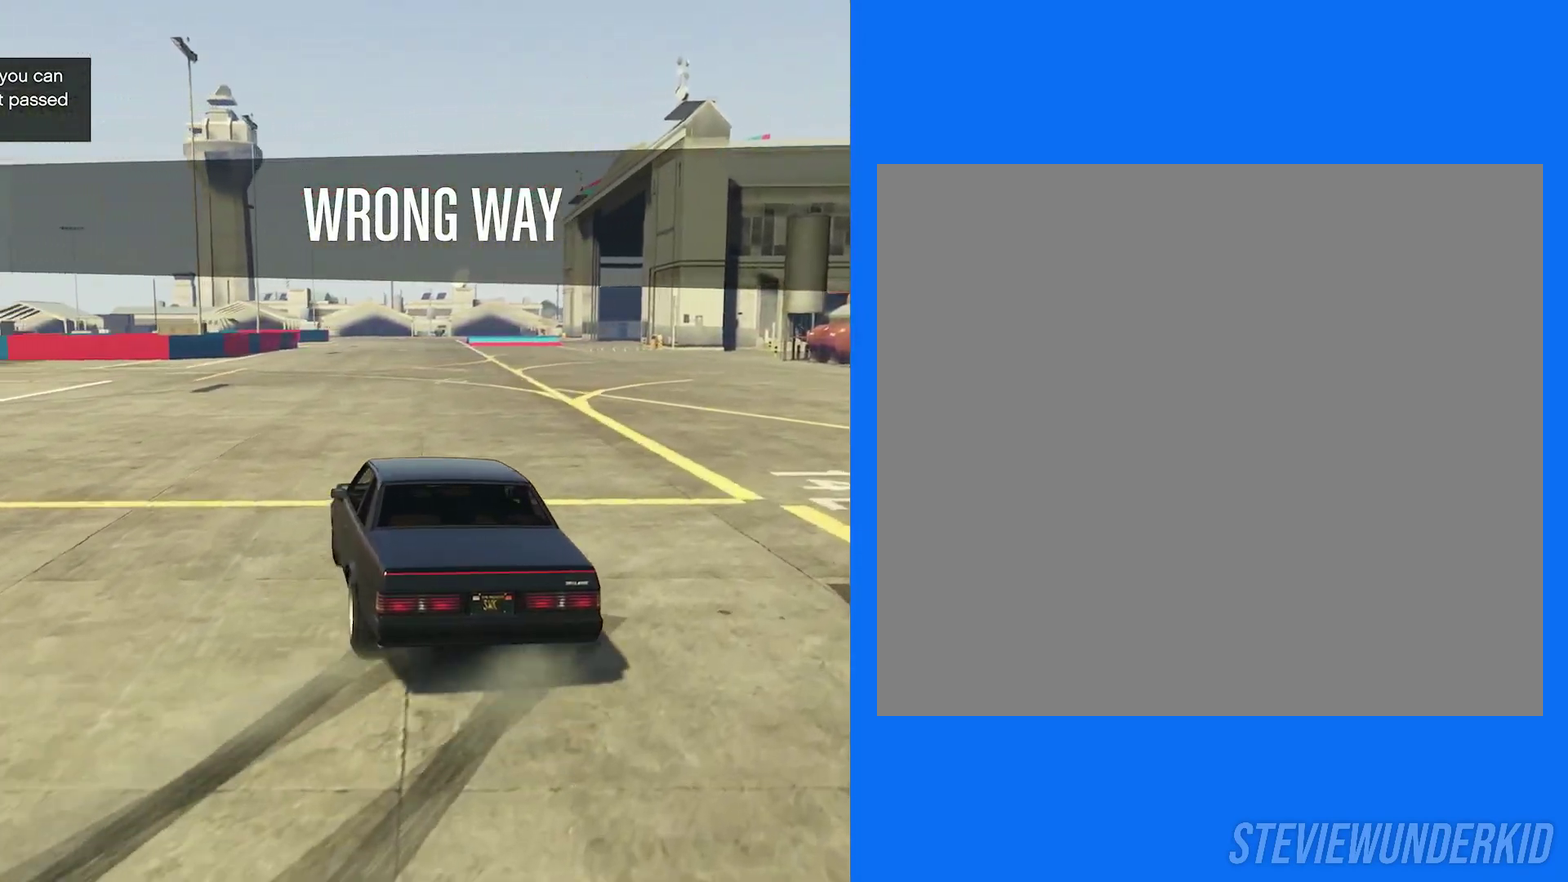
{"dt_ms": 500, "buttons": ["R2"], "left_stick": "right", "right_stick": "left", "button_events": []}
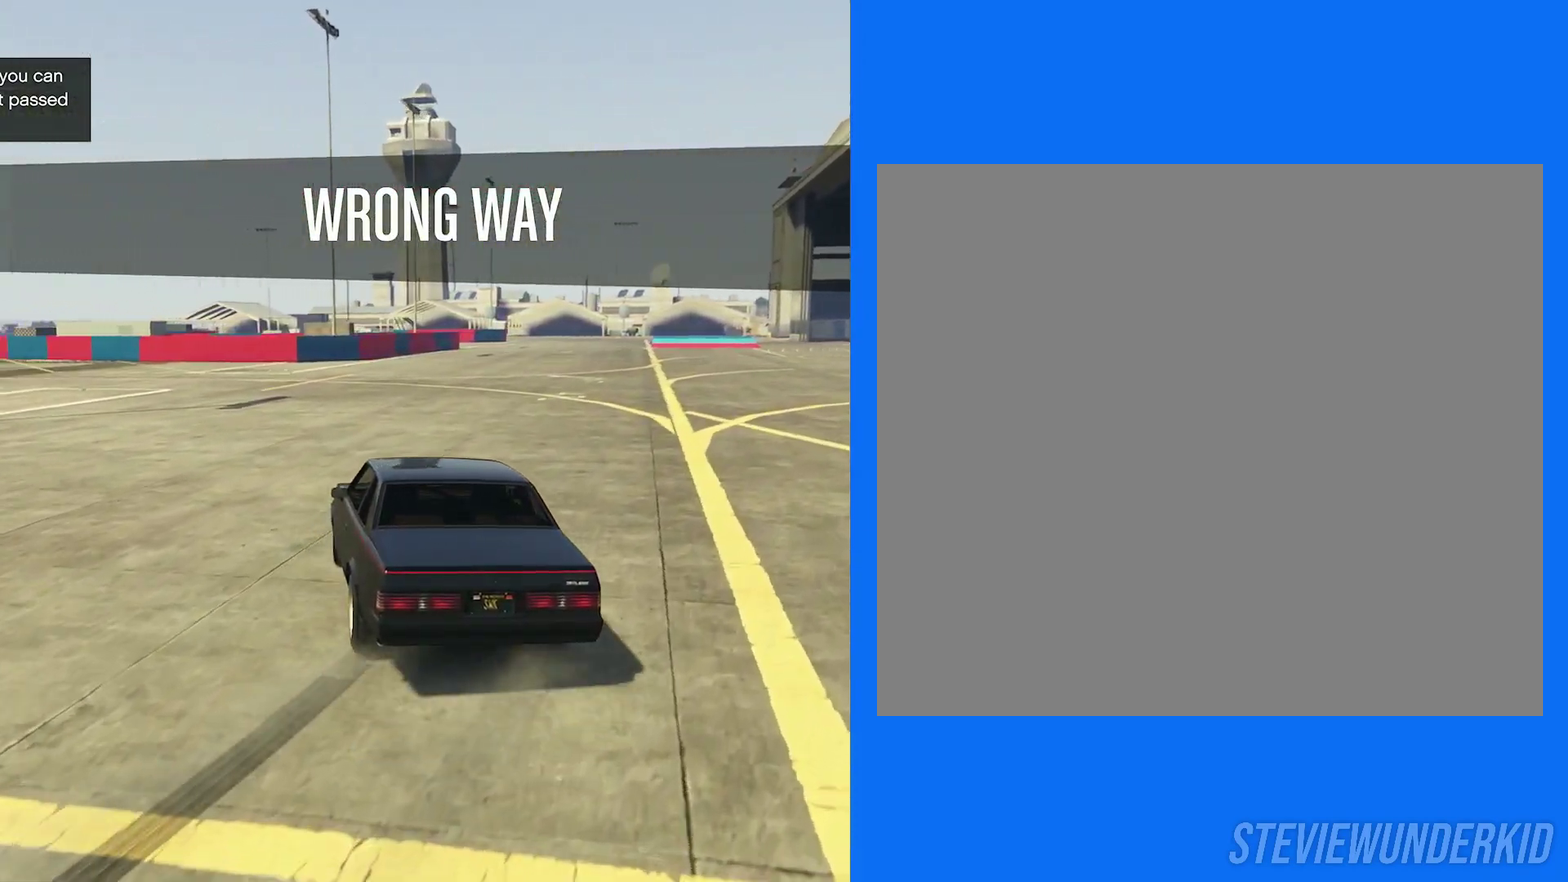
{"dt_ms": 400, "buttons": ["R2"], "left_stick": "left", "right_stick": "left", "button_events": []}
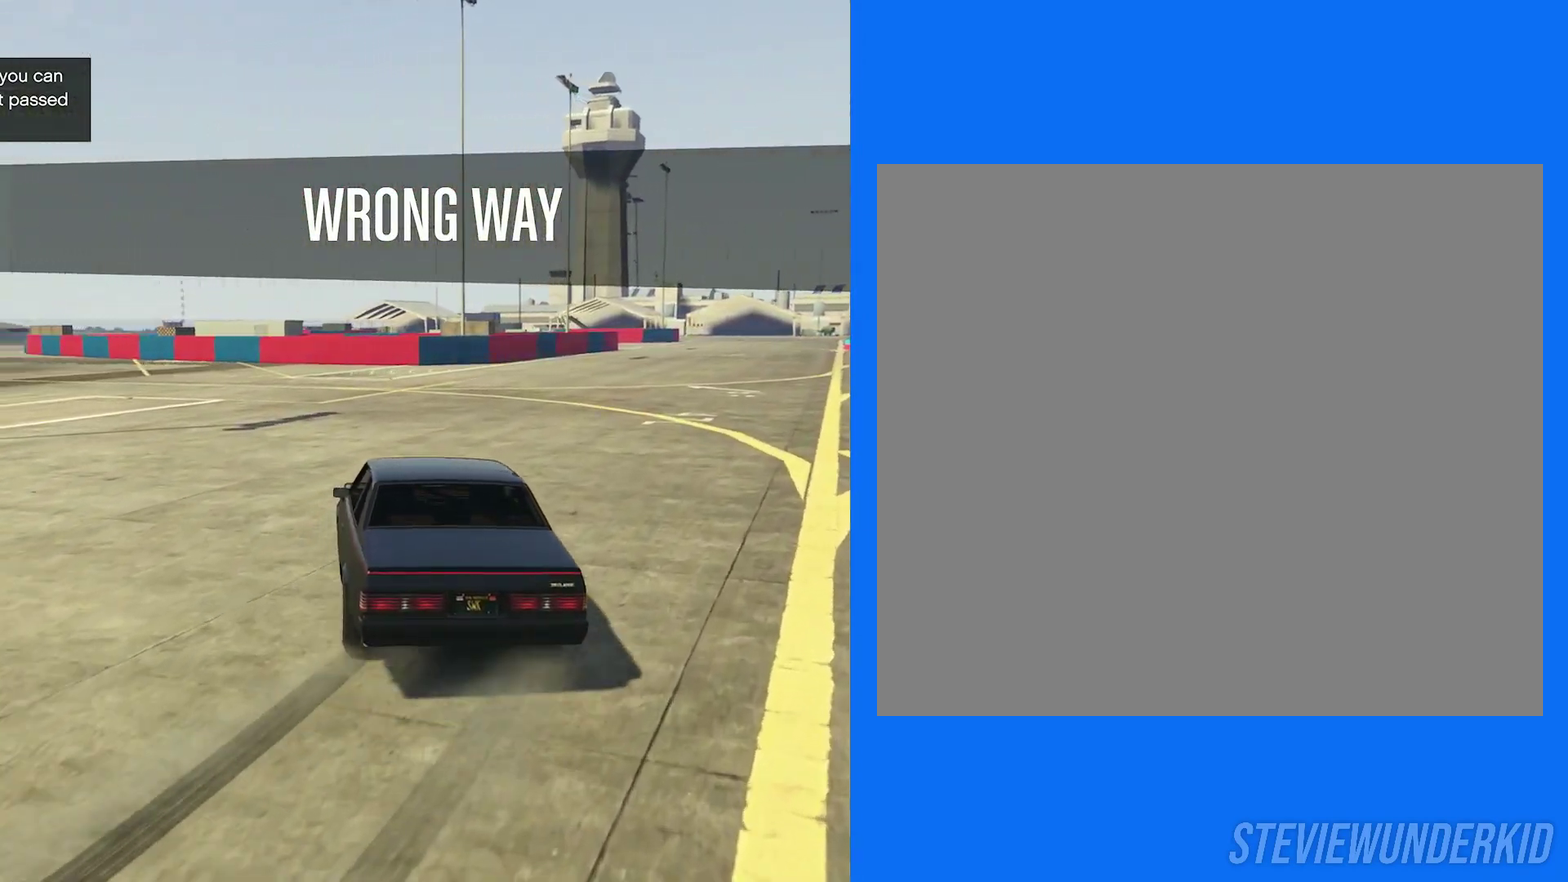
{"dt_ms": 700, "buttons": ["R2"], "left_stick": "right", "right_stick": "left", "button_events": [[100, "R1", "down"], [217, "R1", "up"]]}
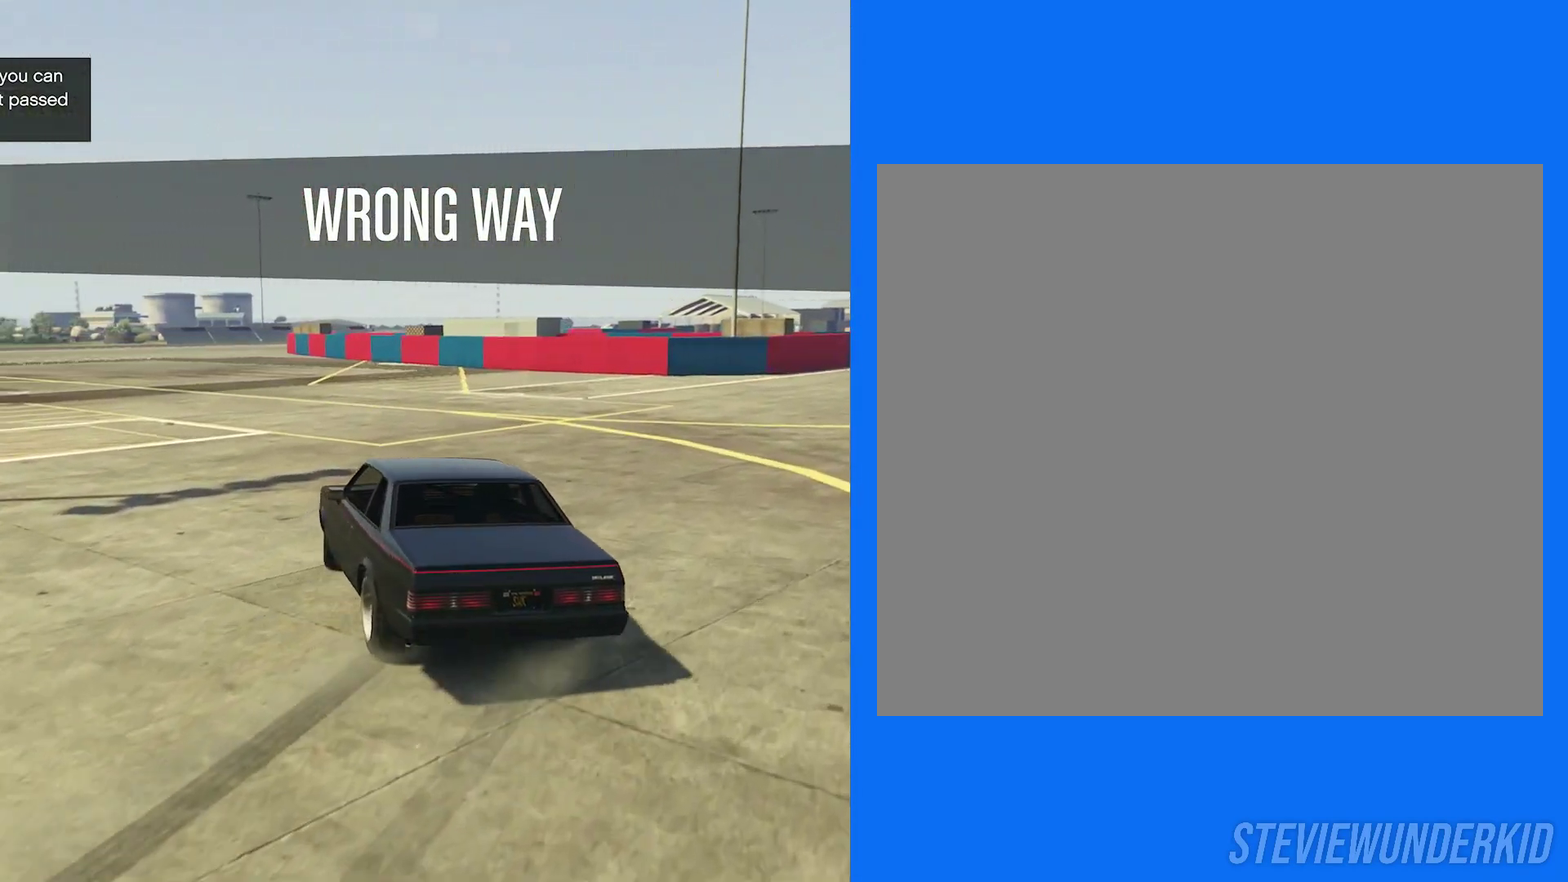
{"dt_ms": 400, "buttons": ["R2"], "left_stick": "center", "right_stick": "down-left", "button_events": []}
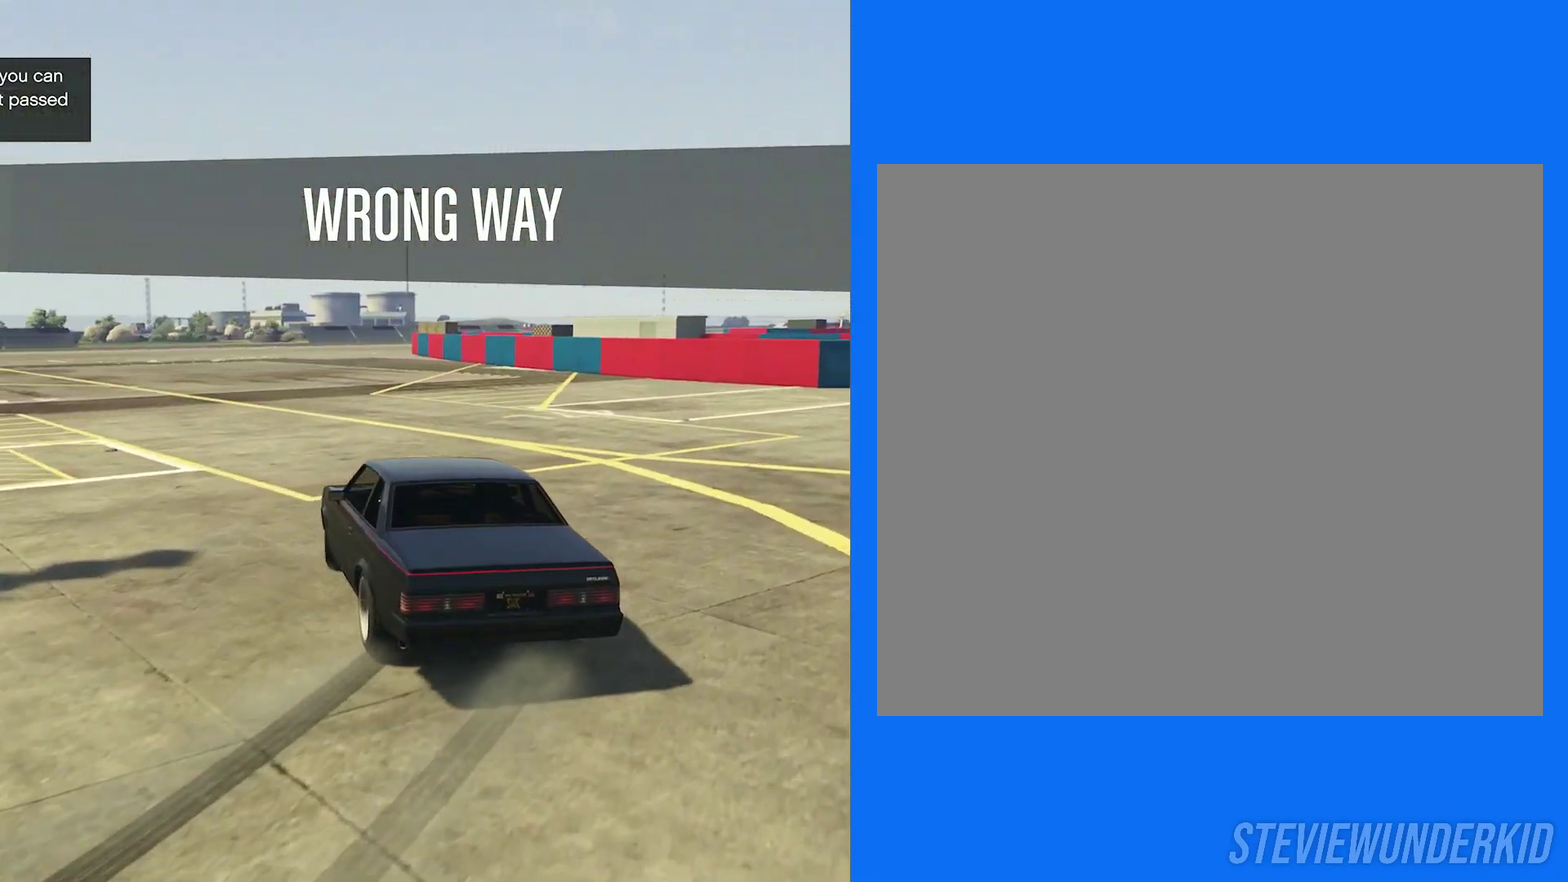
{"dt_ms": 400, "buttons": ["R2"], "left_stick": "left", "right_stick": "center", "button_events": []}
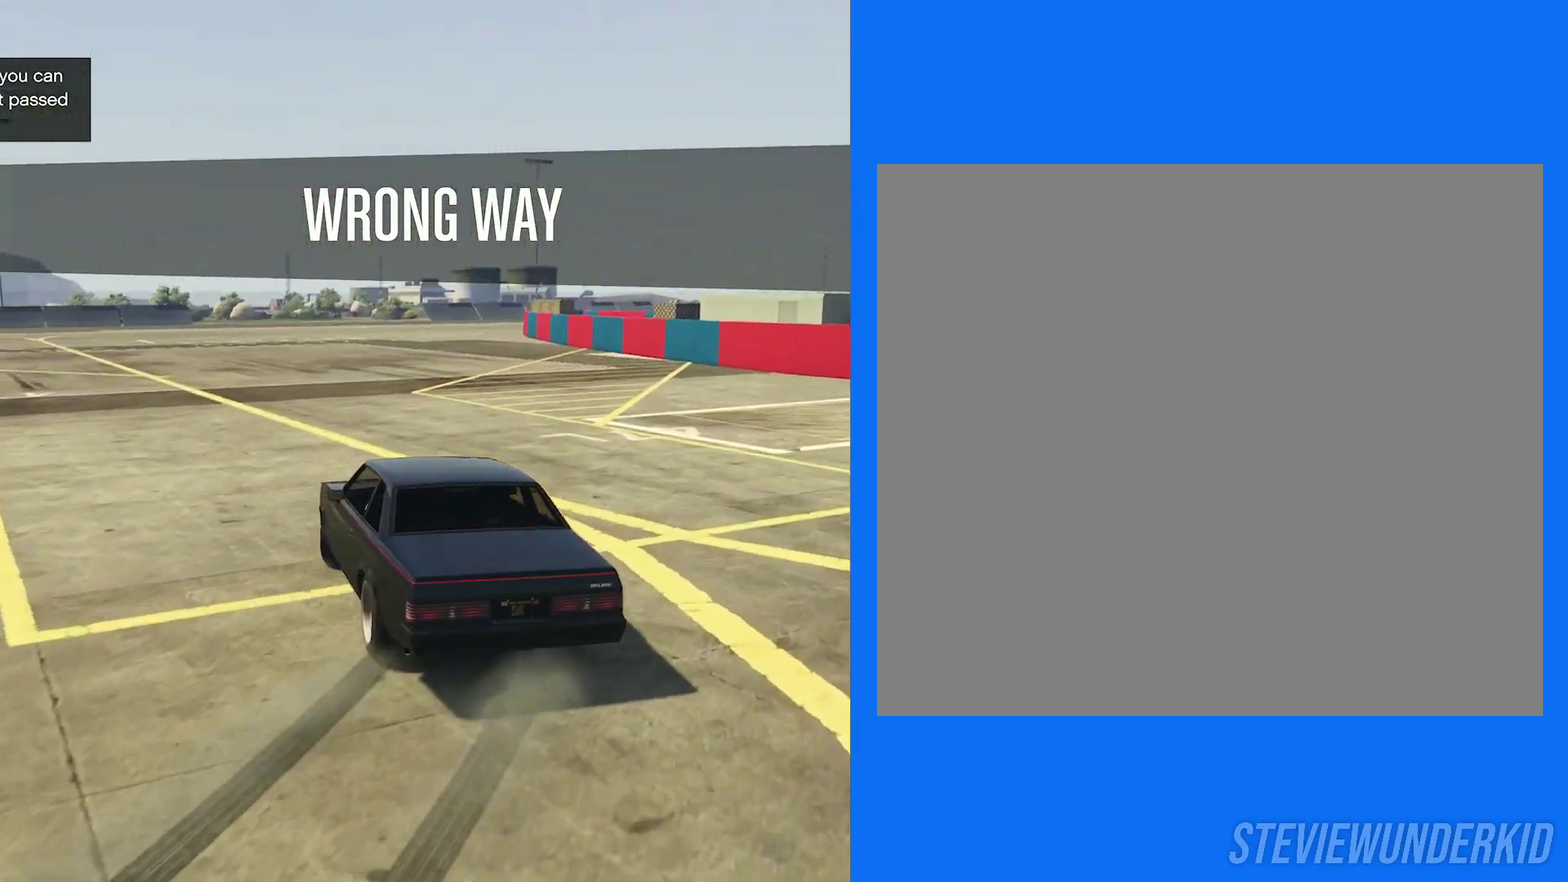
{"dt_ms": 700, "buttons": ["R1", "R2"], "left_stick": "center", "right_stick": "right", "button_events": [[683, "R1", "down"]]}
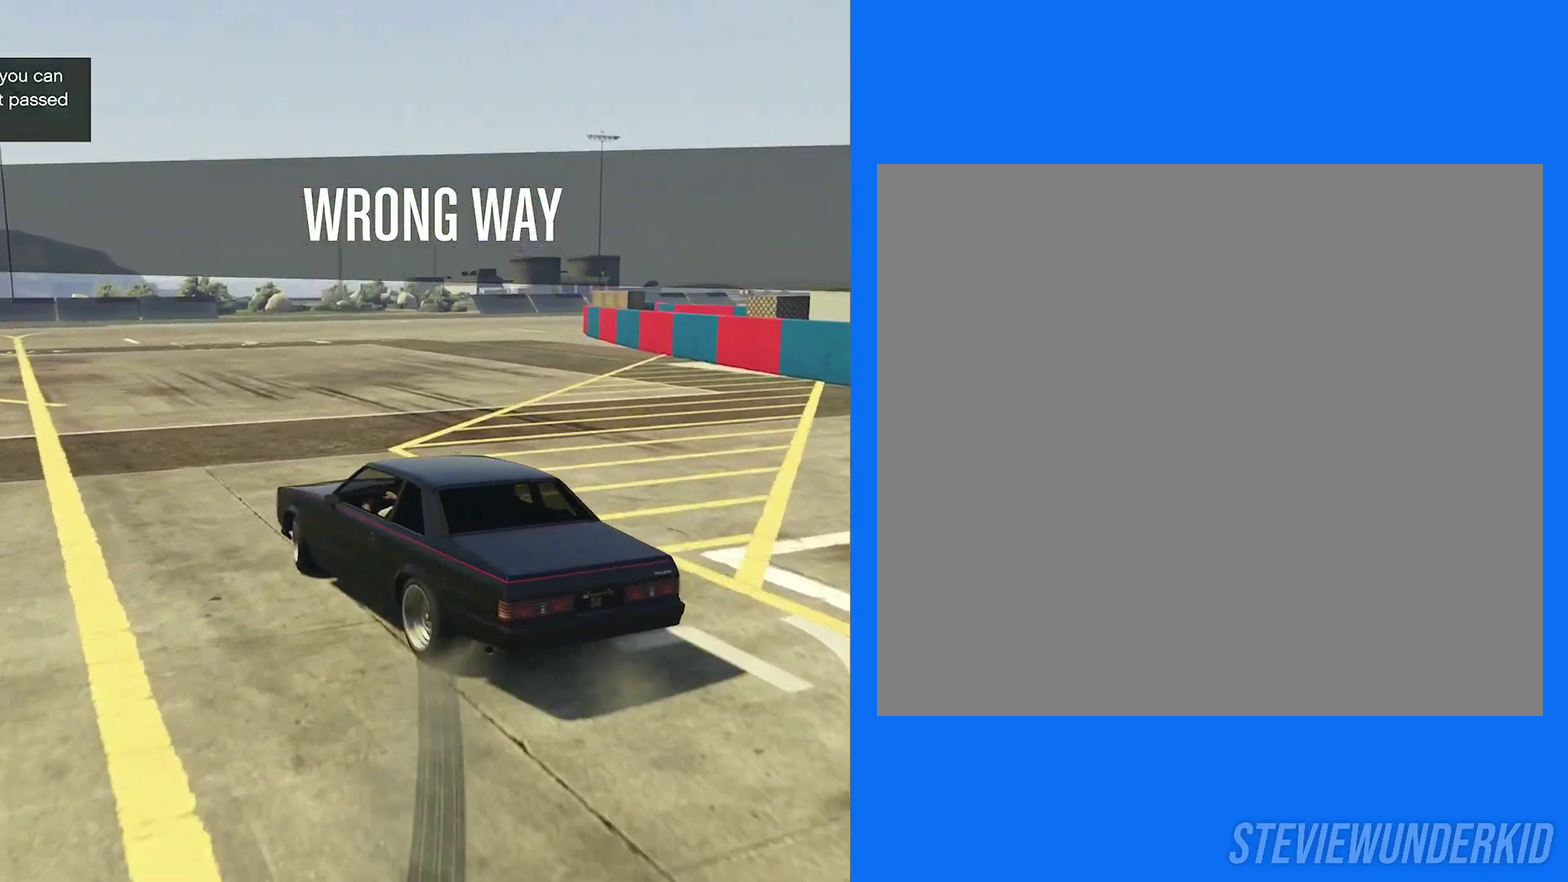
{"dt_ms": 400, "buttons": ["R2"], "left_stick": "center", "right_stick": "right", "button_events": [[117, "R1", "up"]]}
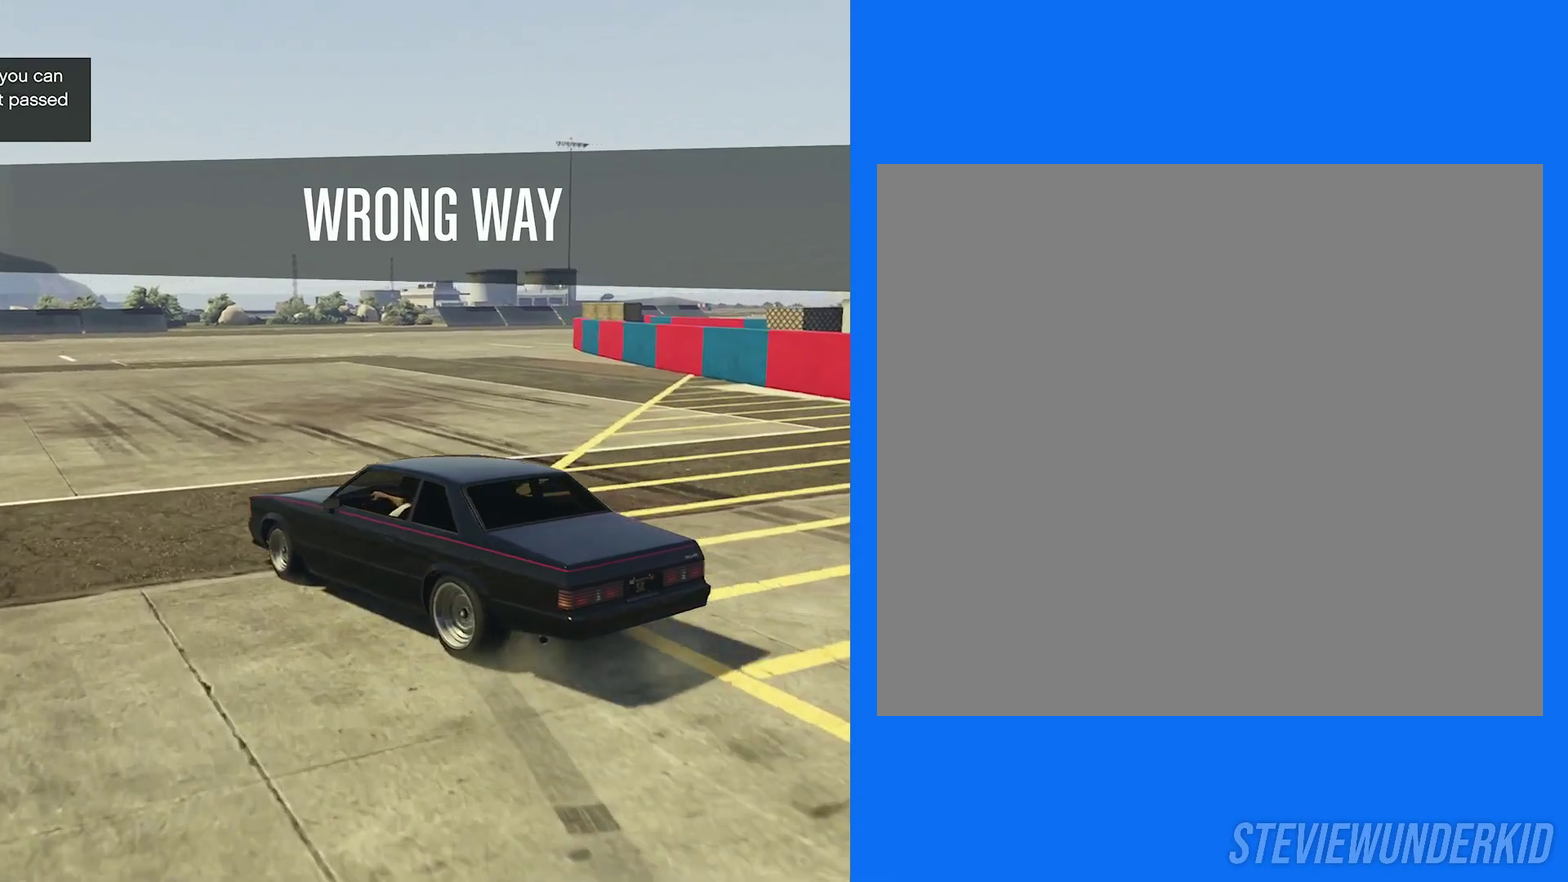
{"dt_ms": 400, "buttons": ["R1", "R2"], "left_stick": "right", "right_stick": "right", "button_events": [[400, "R1", "down"]]}
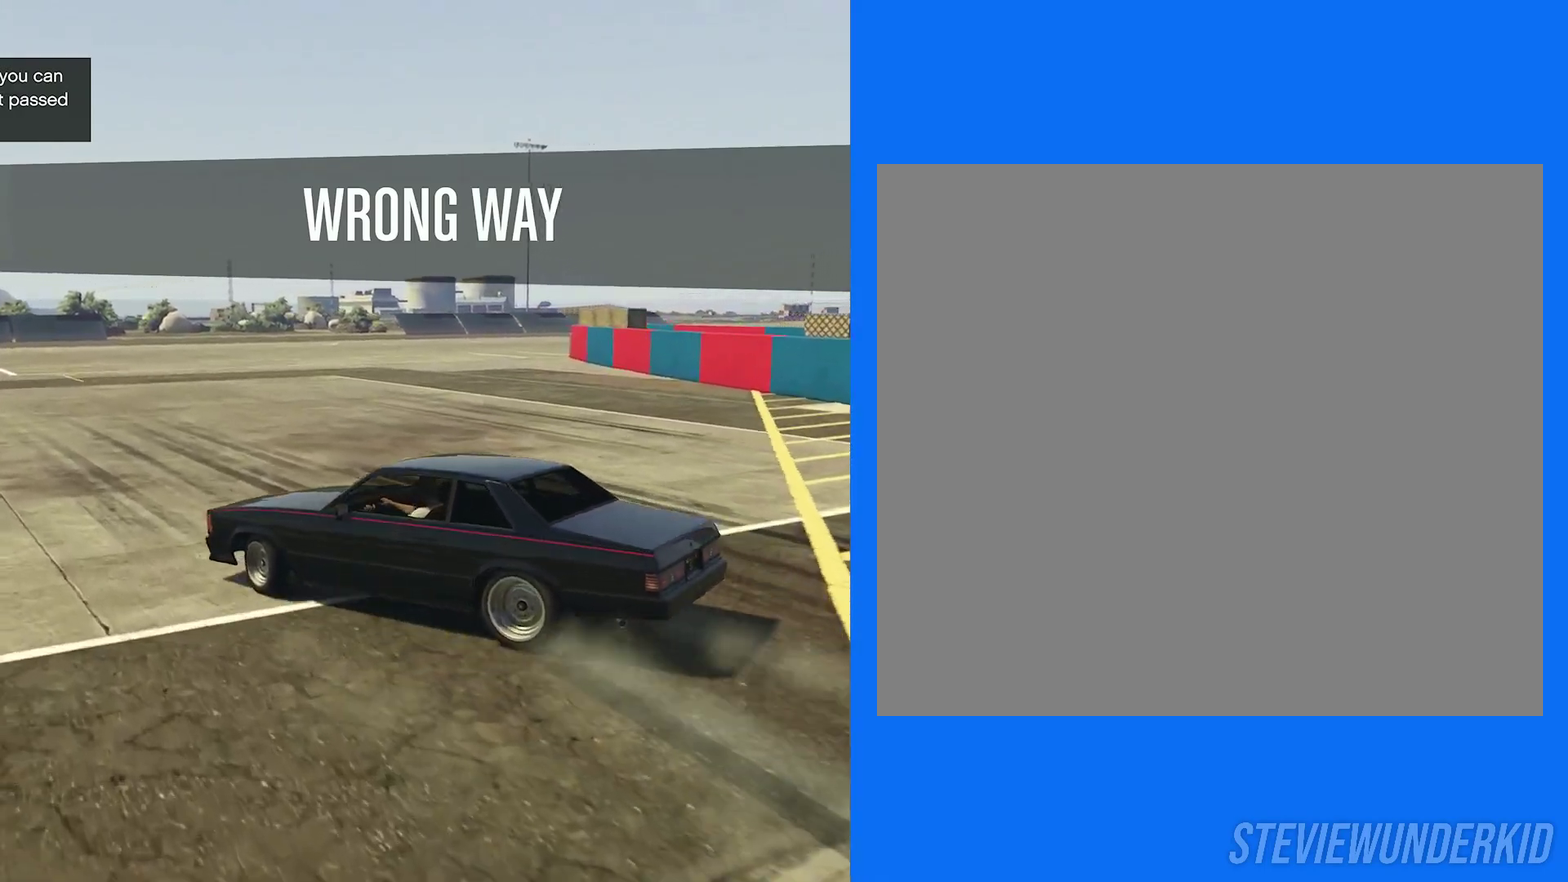
{"dt_ms": 600, "buttons": ["R2"], "left_stick": "right", "right_stick": "right", "button_events": [[200, "R1", "up"]]}
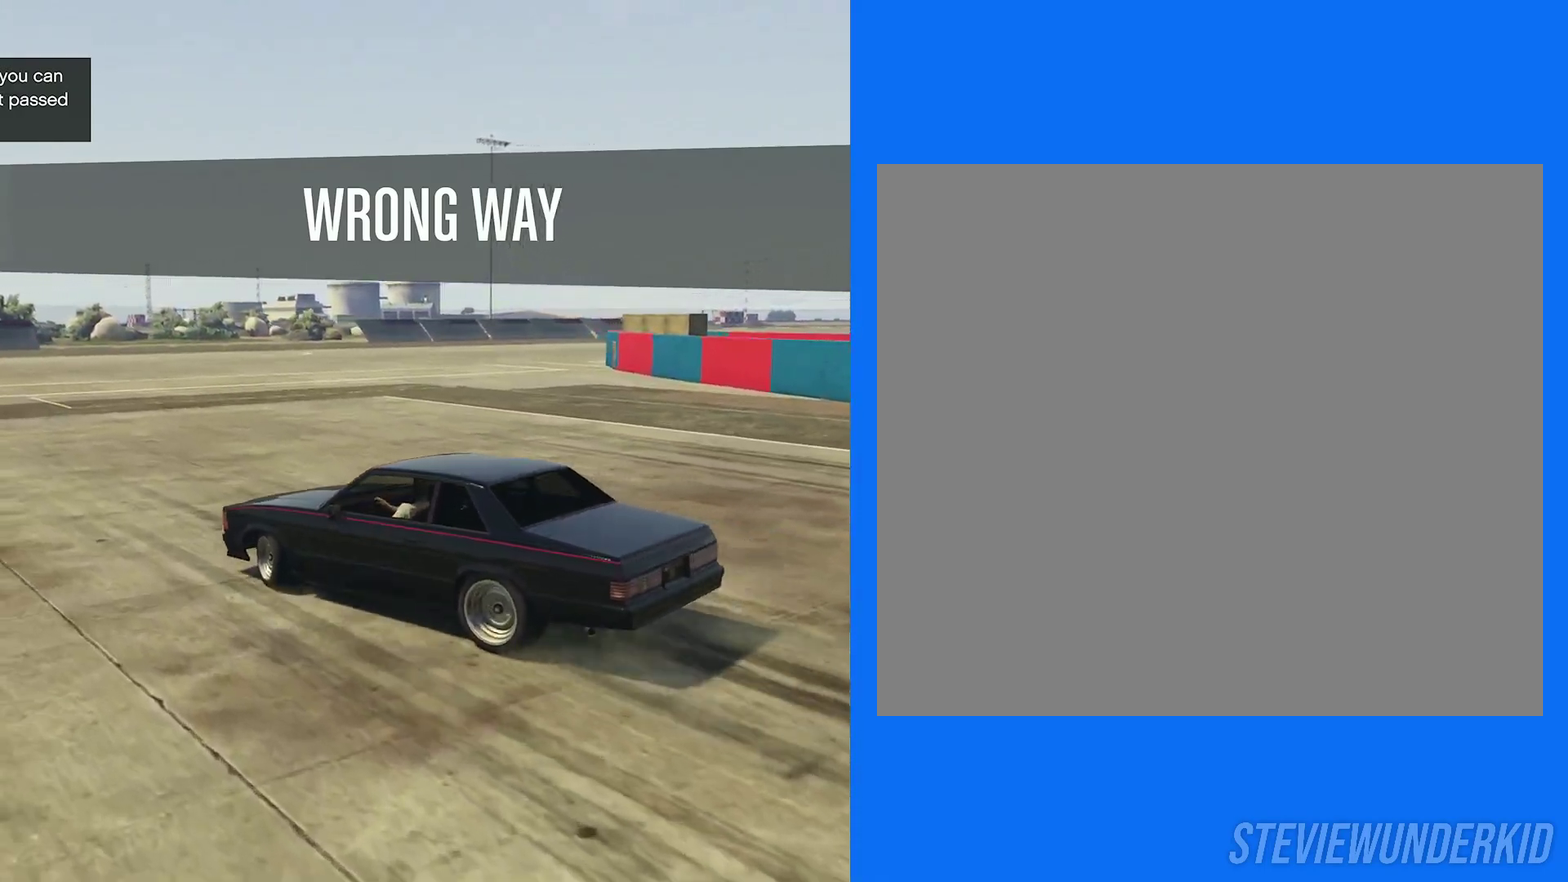
{"dt_ms": 500, "buttons": ["R2"], "left_stick": "center", "right_stick": "right", "button_events": [[100, "R1", "down"], [217, "R1", "up"]]}
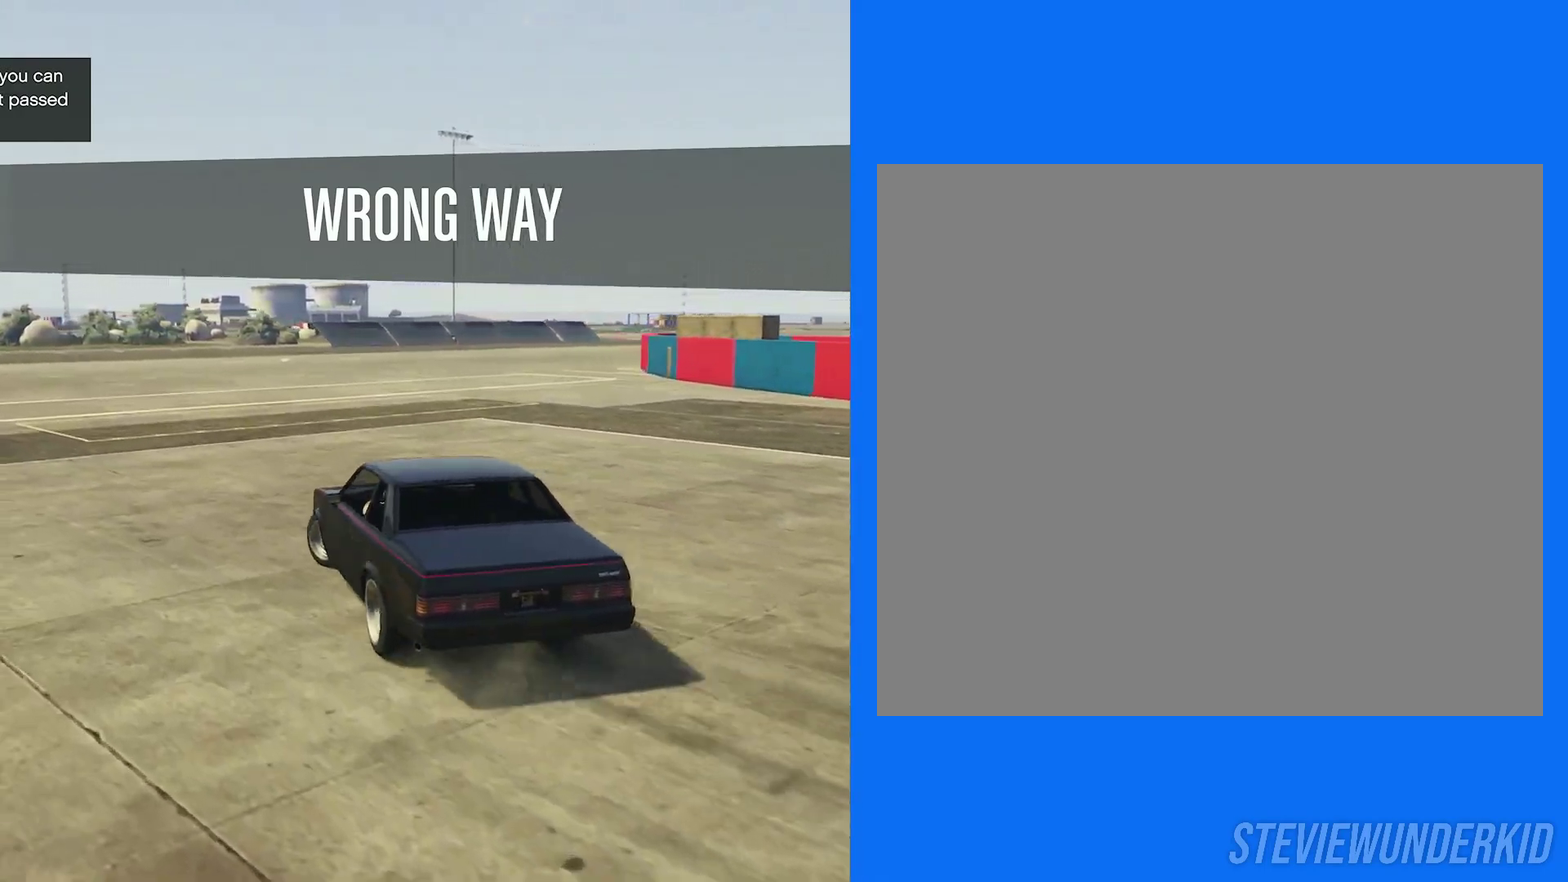
{"dt_ms": 500, "buttons": ["R2"], "left_stick": "left", "right_stick": "right", "button_events": []}
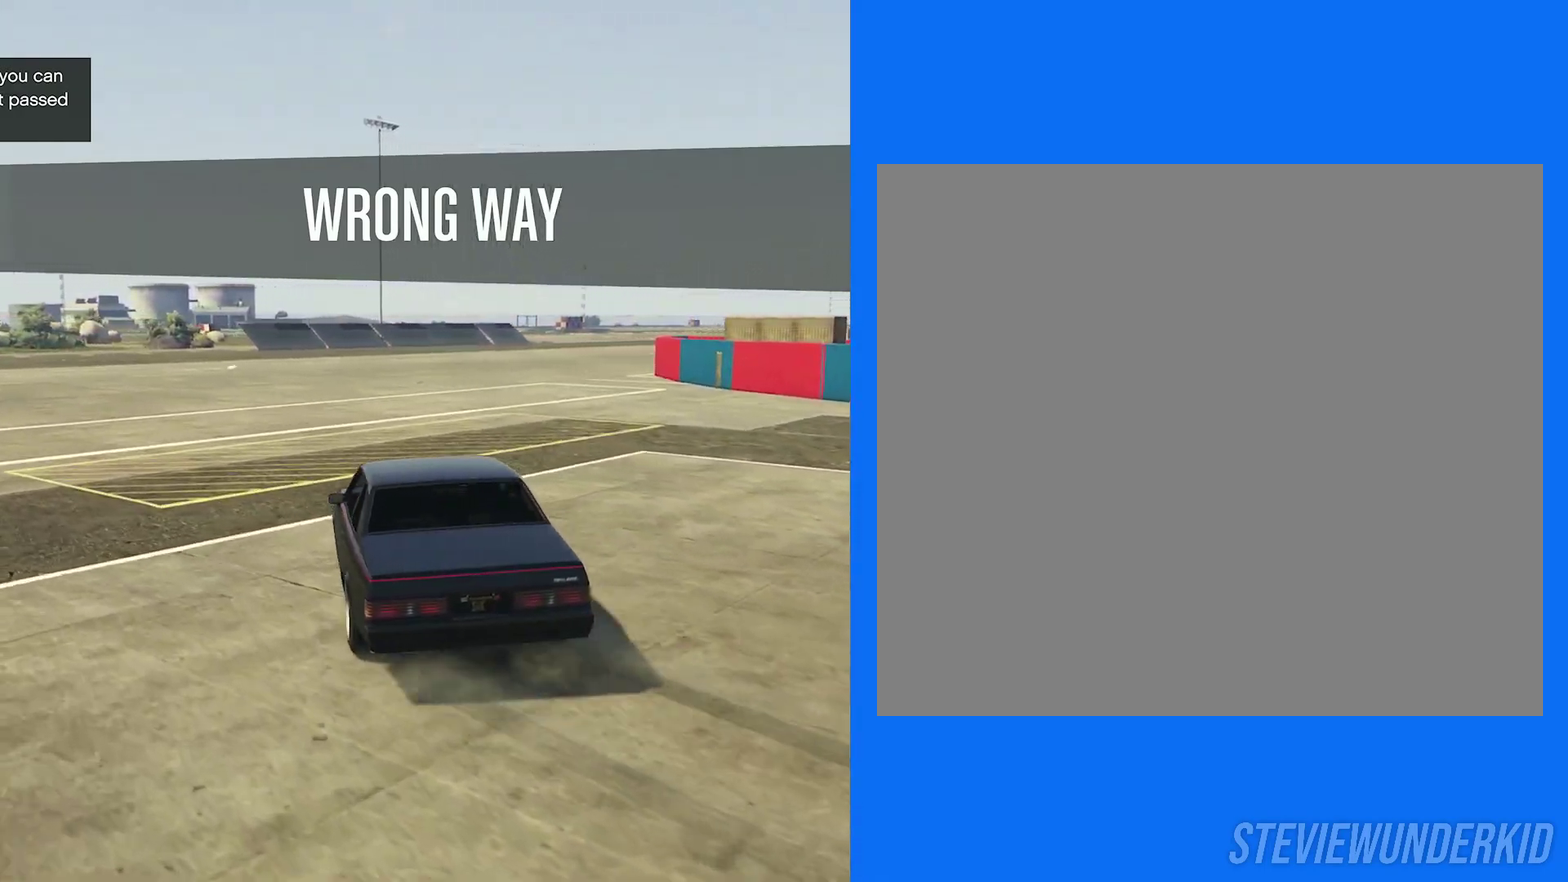
{"dt_ms": 300, "buttons": ["R2"], "left_stick": "center", "right_stick": "right", "button_events": [[100, "R1", "down"], [217, "R1", "up"]]}
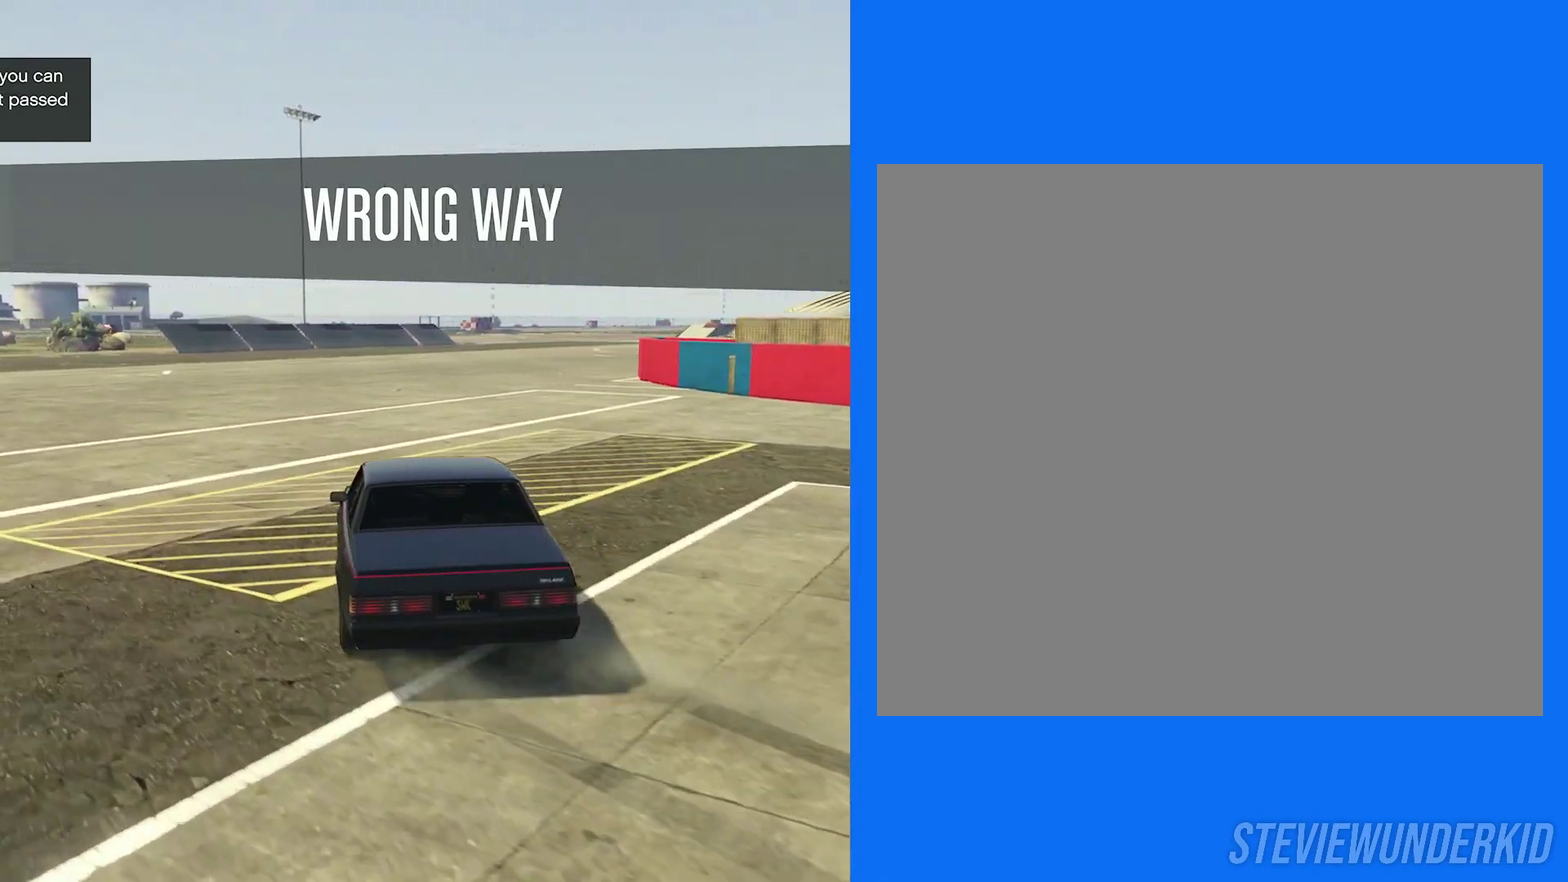
{"dt_ms": 700, "buttons": ["R2"], "left_stick": "right", "right_stick": "right", "button_events": []}
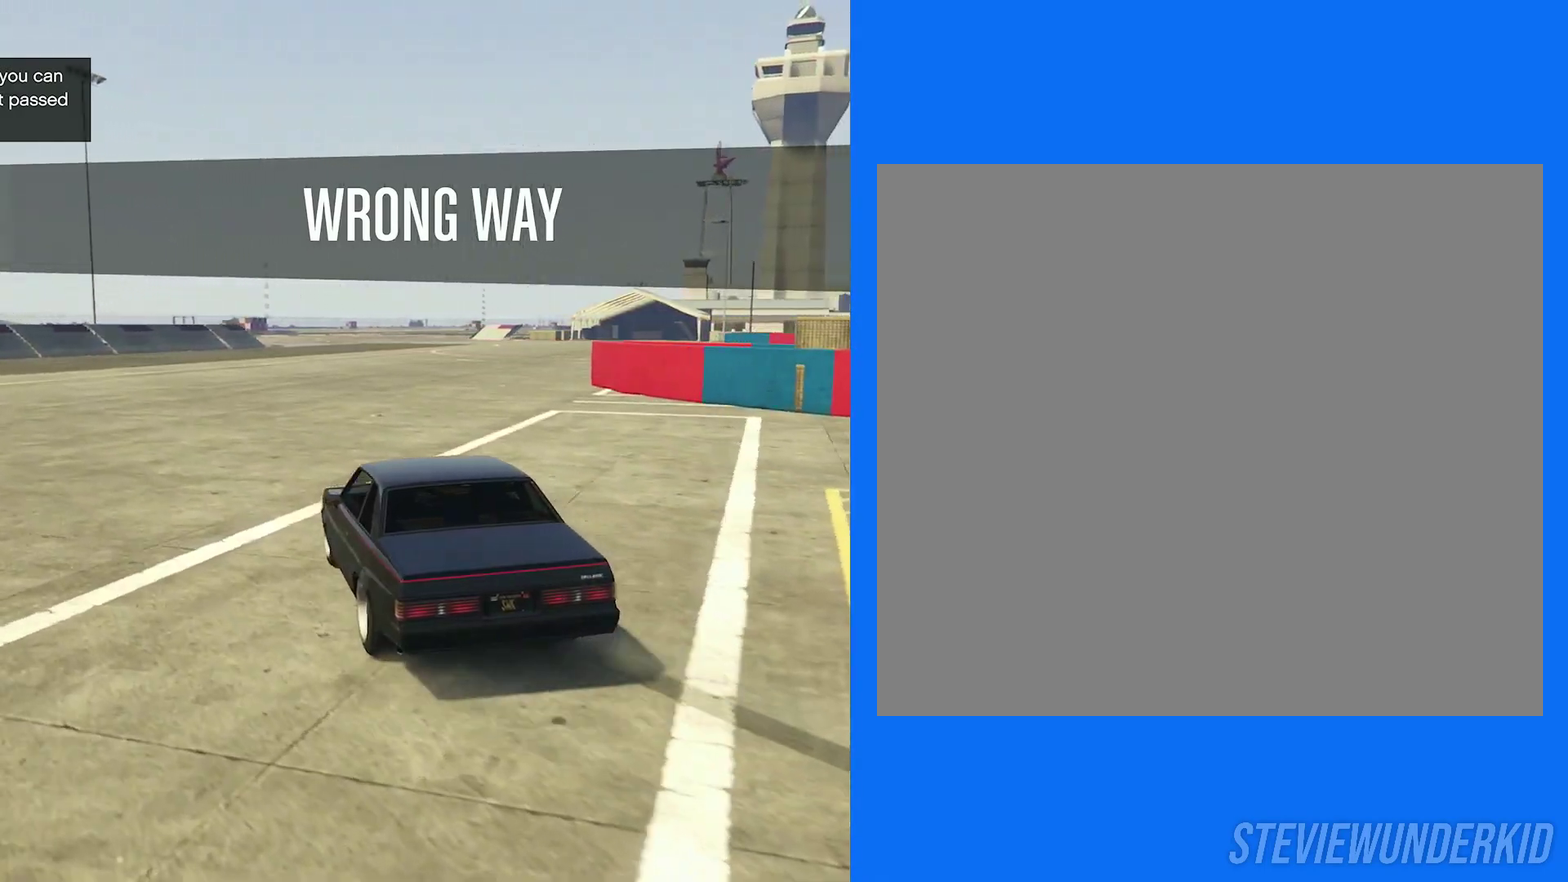
{"dt_ms": 400, "buttons": ["R2"], "left_stick": "left", "right_stick": "right", "button_events": [[283, "R1", "down"], [383, "R1", "up"]]}
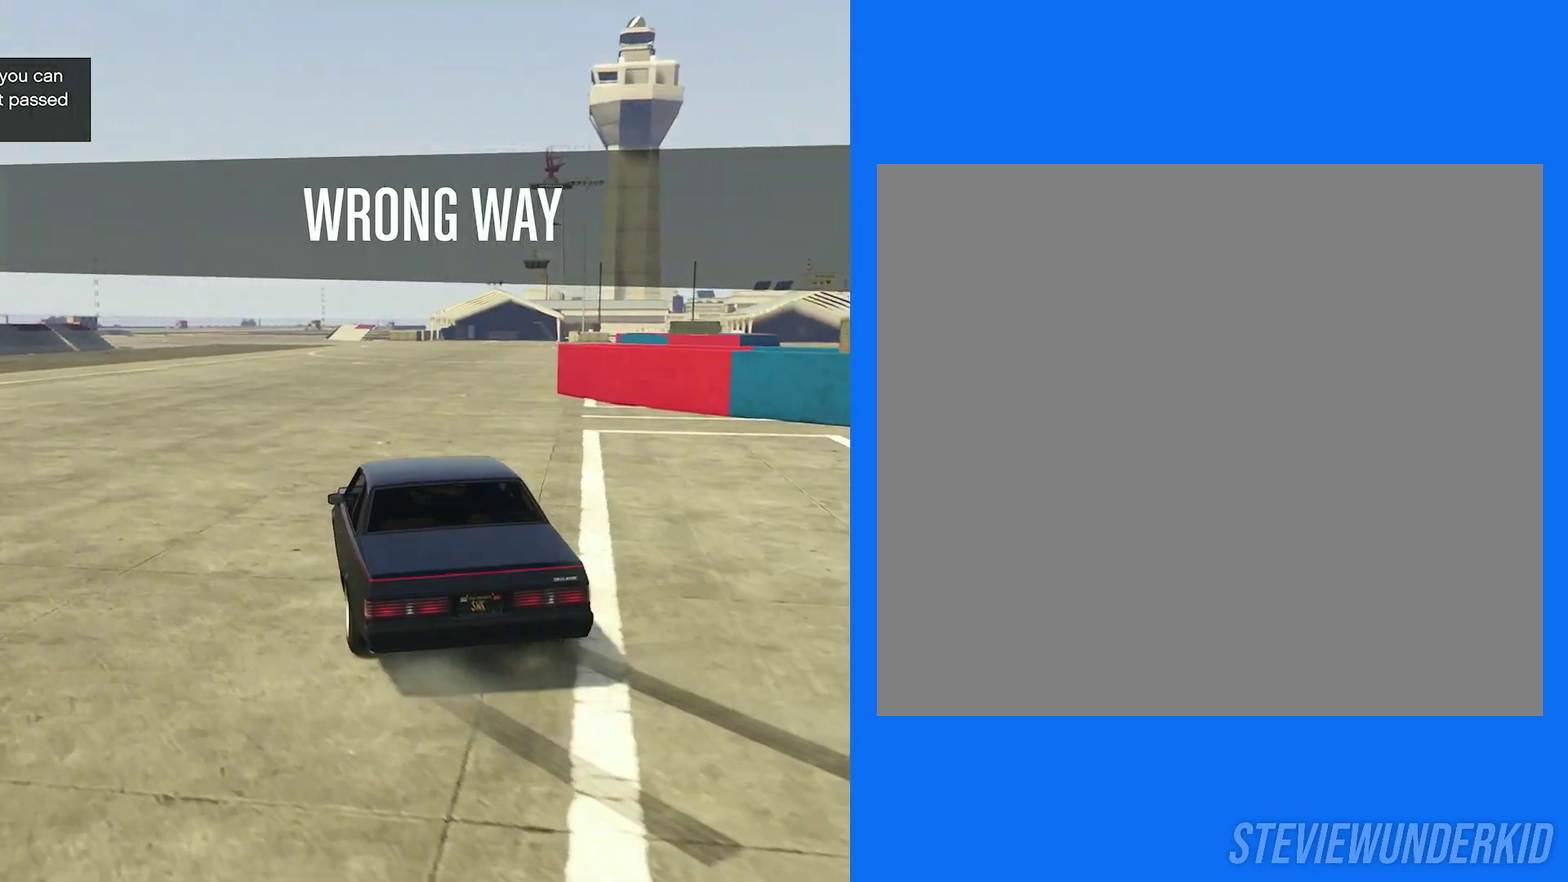
{"dt_ms": 600, "buttons": ["R2"], "left_stick": "right", "right_stick": "right", "button_events": []}
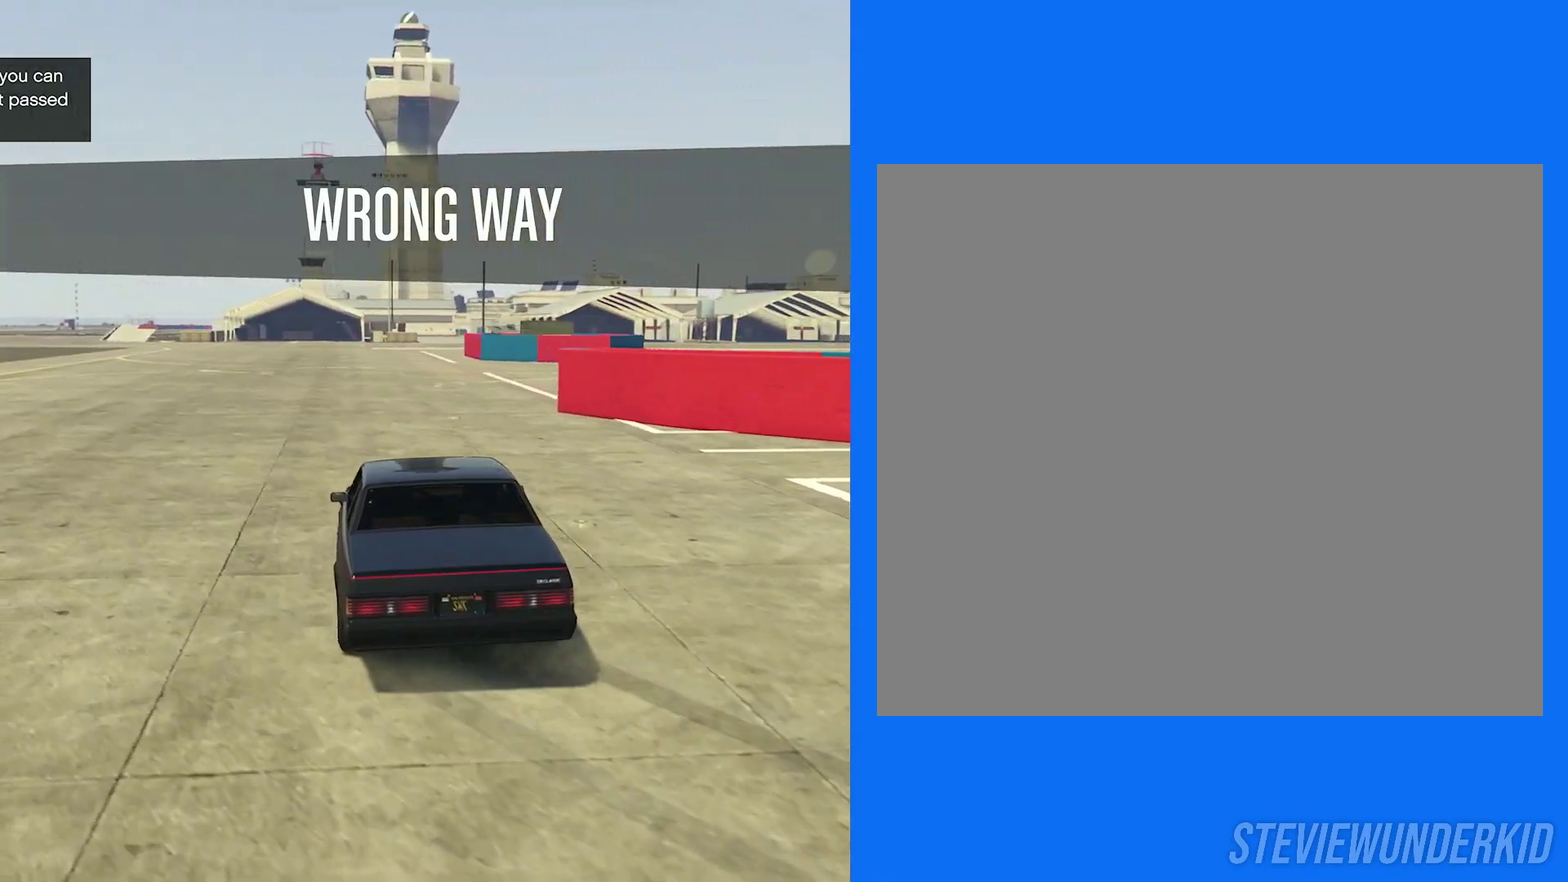
{"dt_ms": 400, "buttons": ["R2"], "left_stick": "left", "right_stick": "right", "button_events": []}
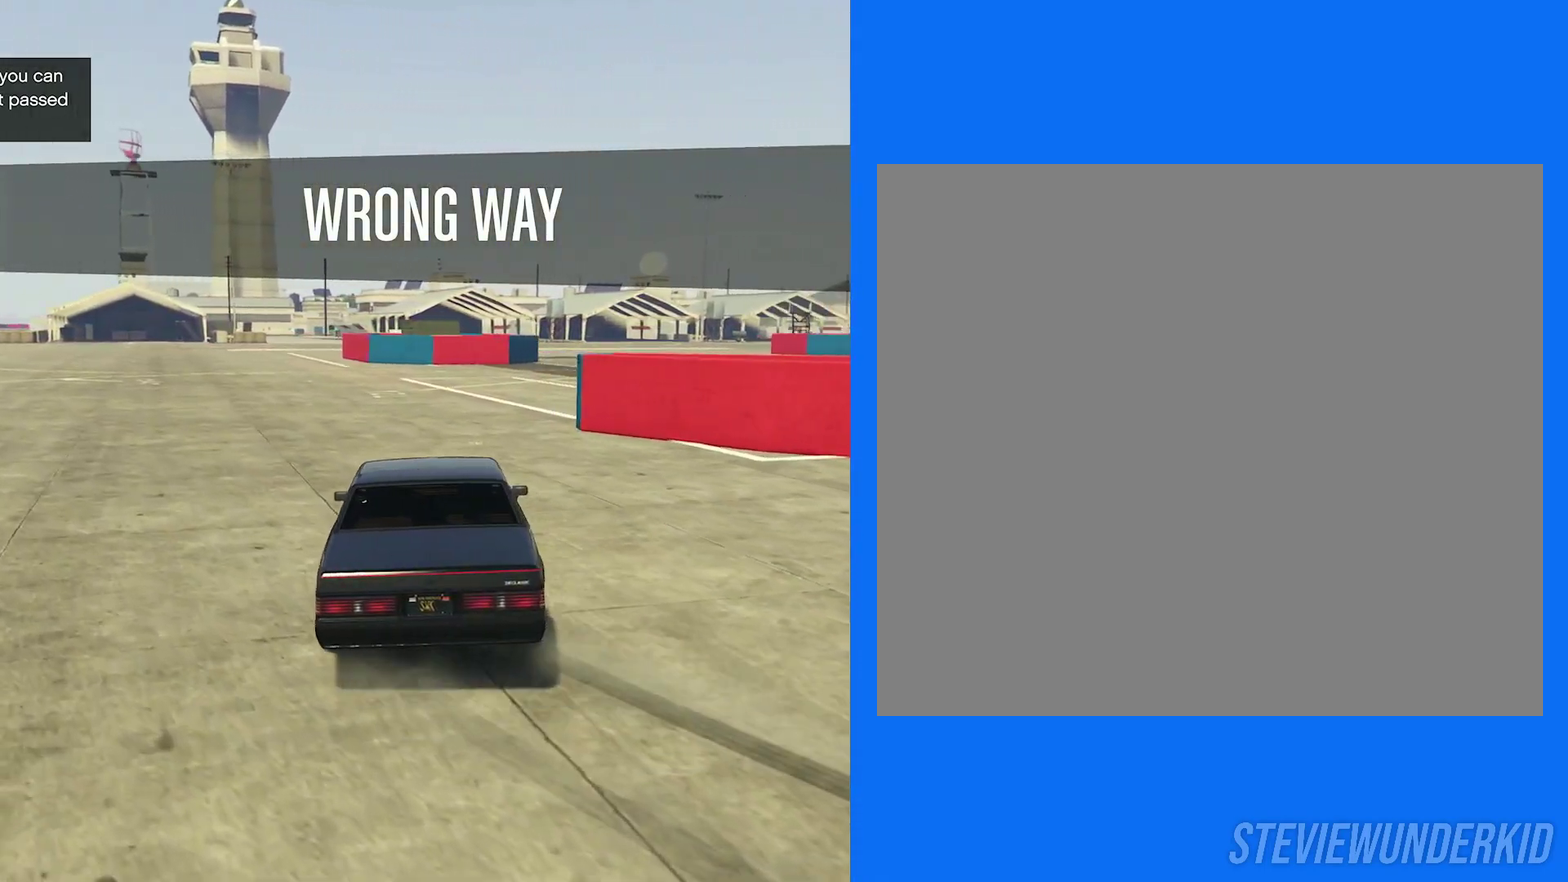
{"dt_ms": 800, "buttons": ["R2"], "left_stick": "right", "right_stick": "right", "button_events": [[50, "R1", "down"], [133, "R1", "up"]]}
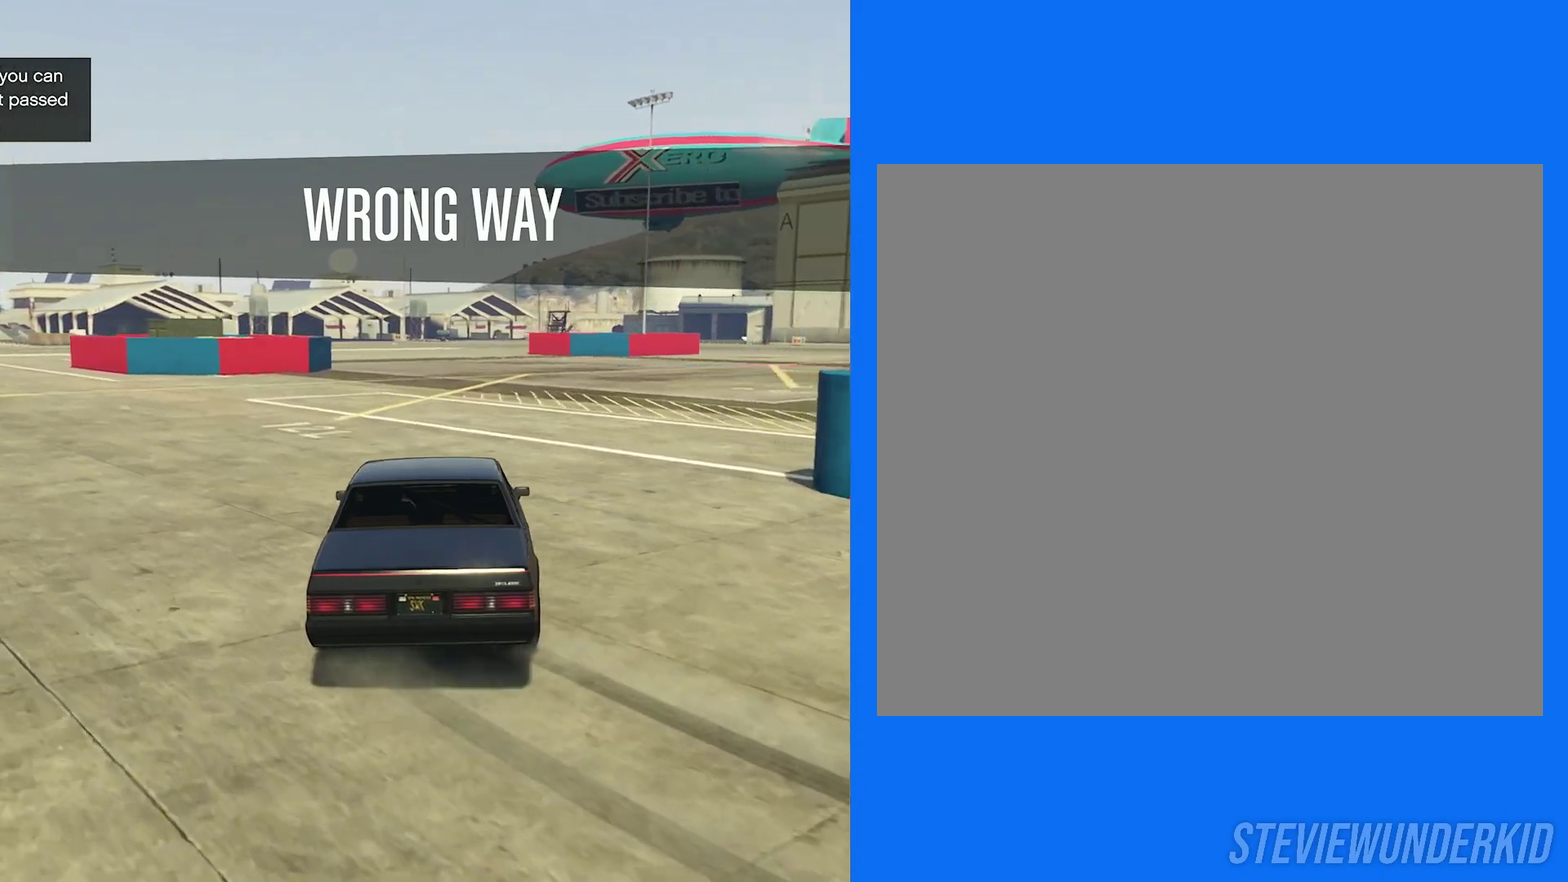
{"dt_ms": 300, "buttons": ["R2"], "left_stick": "left", "right_stick": "right", "button_events": []}